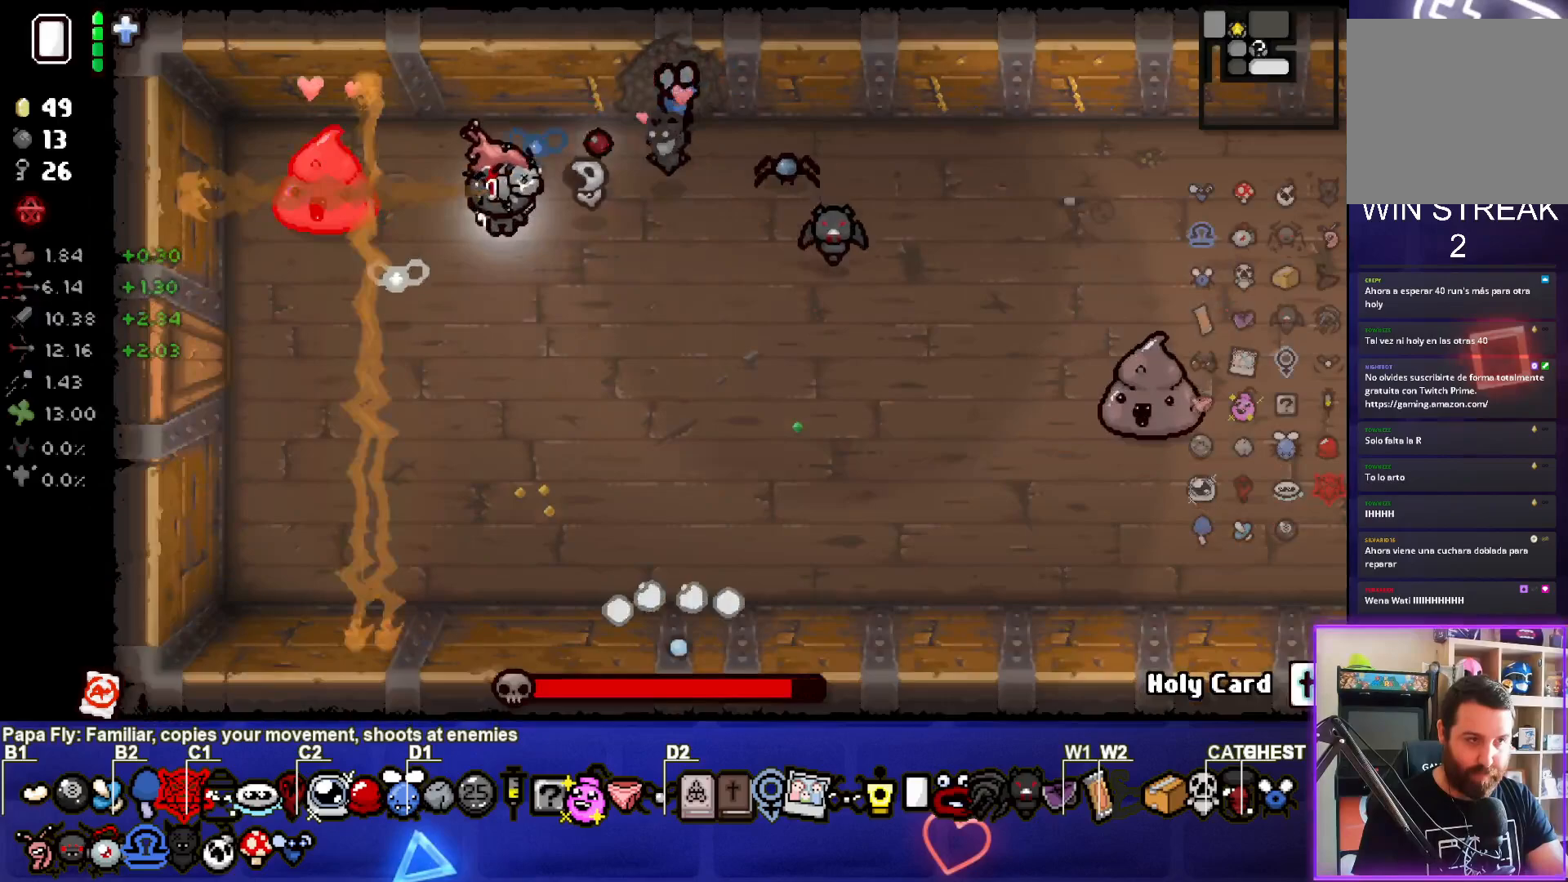
Gameplay with a controller (PlayStation layout); each line is a JSON object with the inputs held at the frame after it. "events" lists button and stick changes between this image and that frame as [ms after this image, input, new state], when the widget could be followed in between. Not read: right_stick.
{"buttons": ["SQUARE"], "left_stick": "center", "events": []}
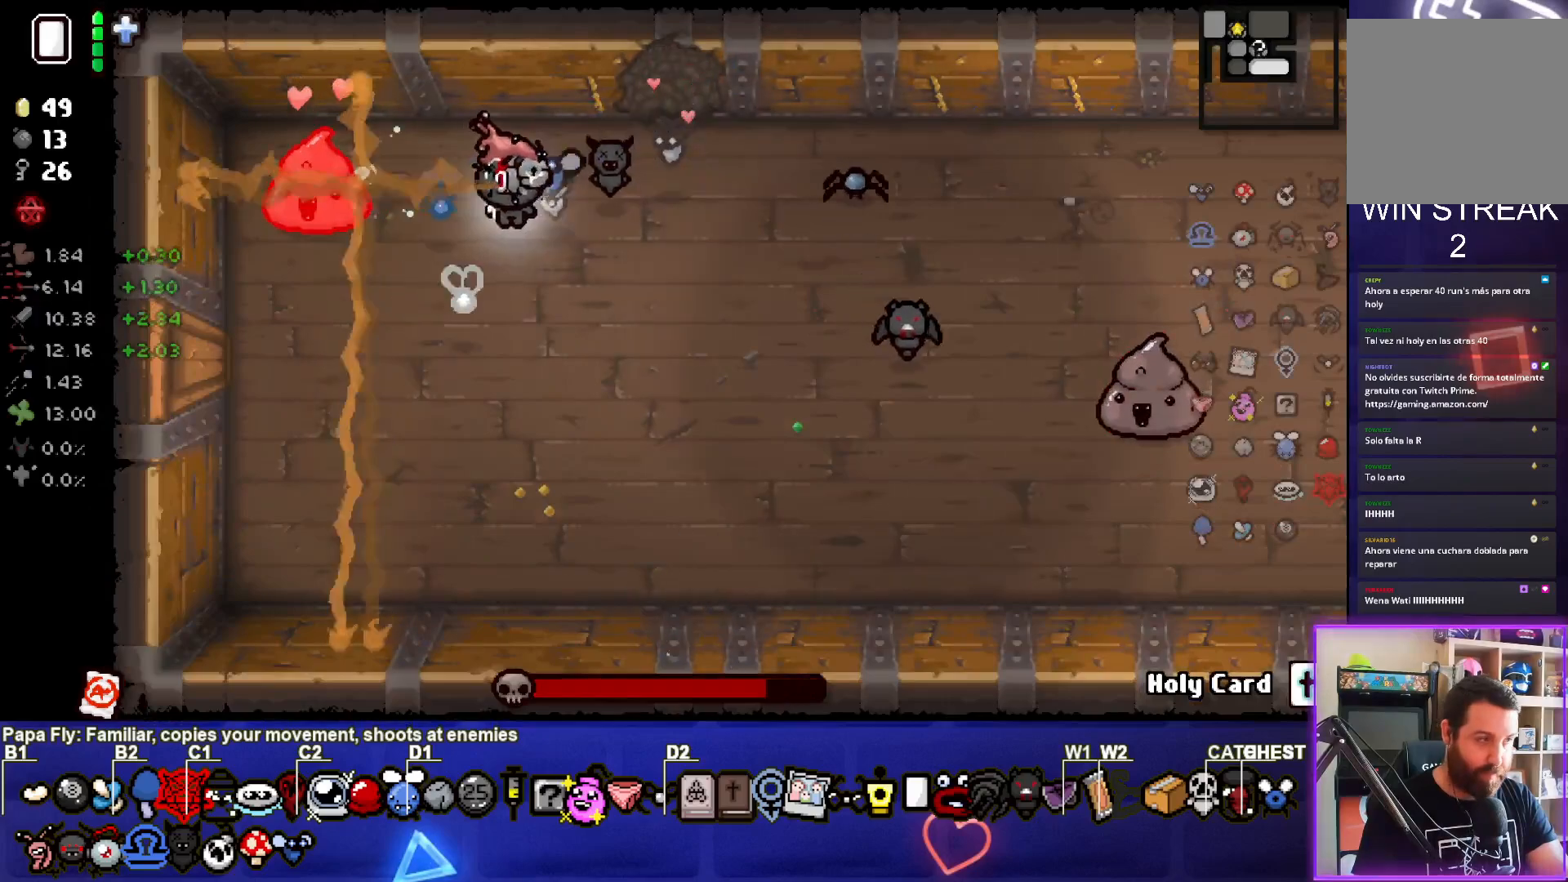
{"buttons": ["SQUARE"], "left_stick": "center", "events": [[150, "left_stick", "right"], [300, "left_stick", "center"]]}
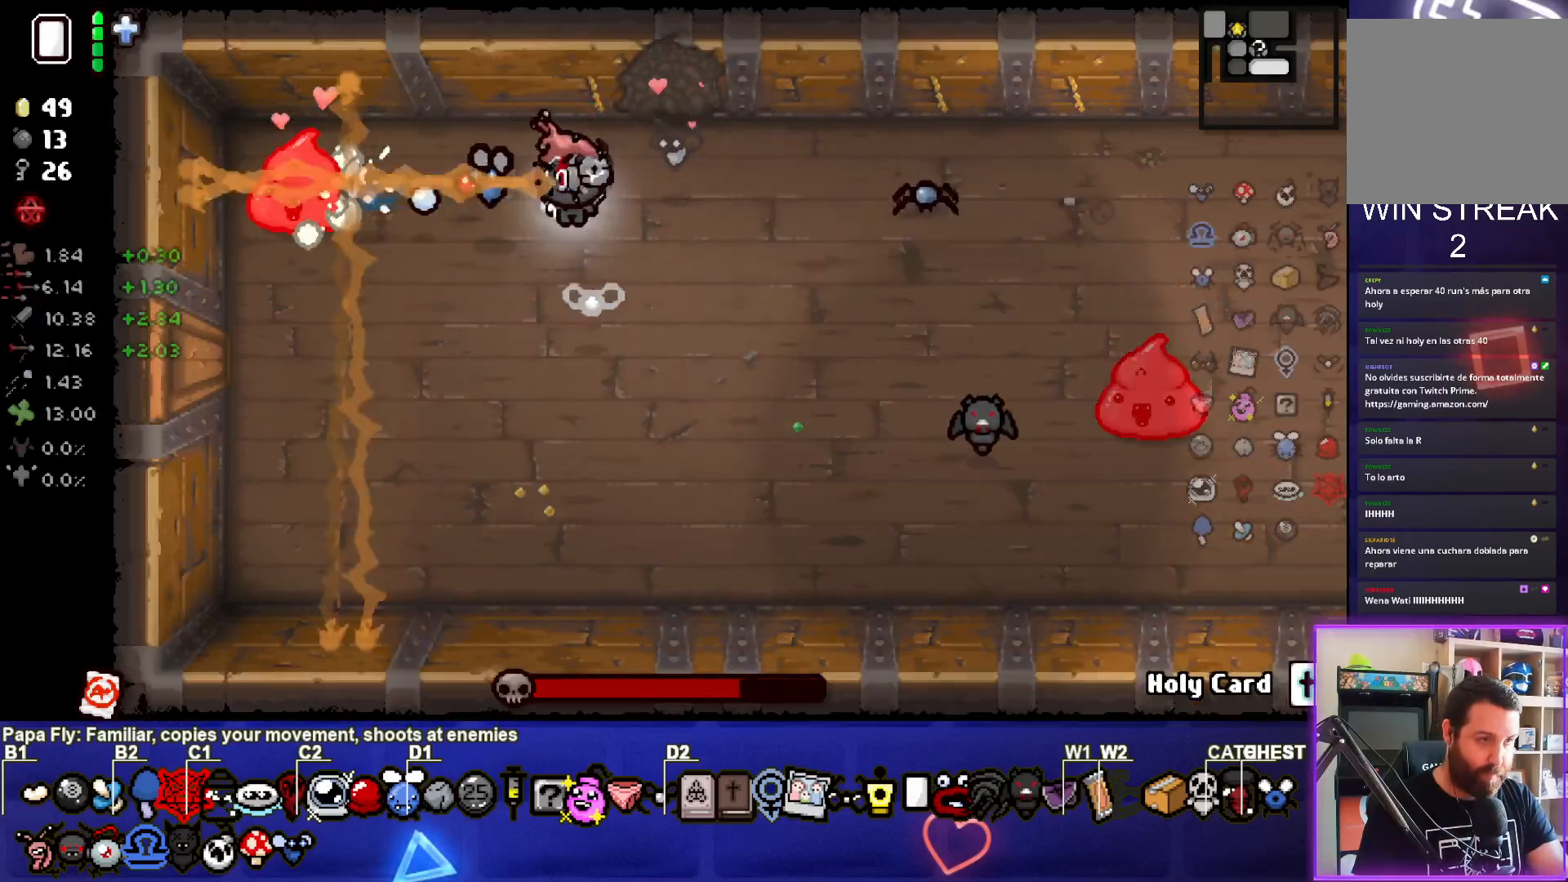
{"buttons": ["SQUARE"], "left_stick": "center", "events": []}
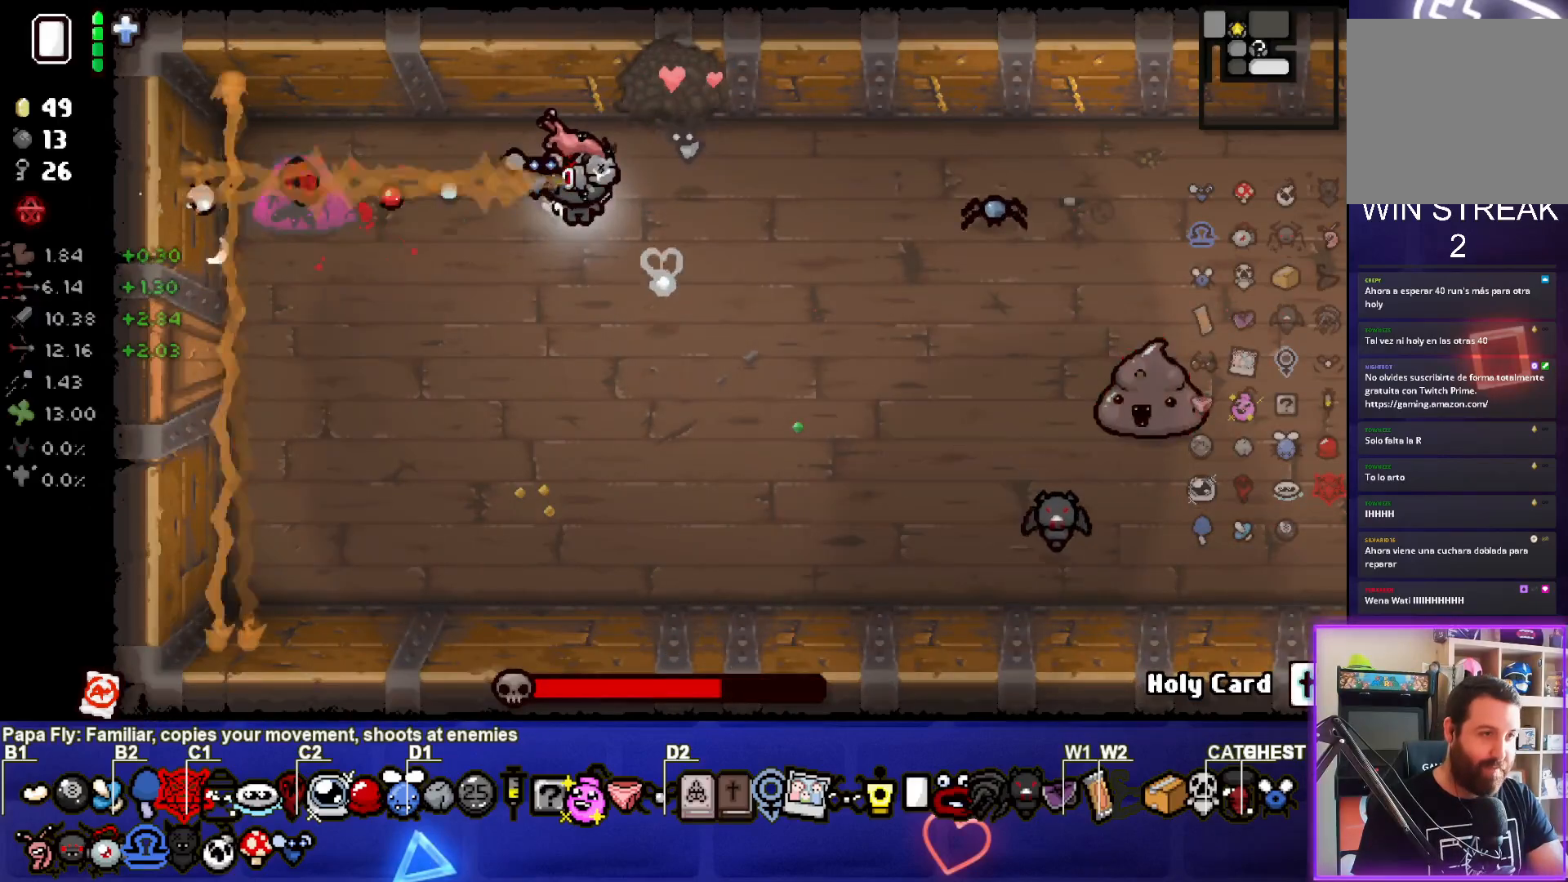
{"buttons": ["CIRCLE"], "left_stick": "center", "events": [[133, "left_stick", "down"], [217, "SQUARE", "up"], [333, "CIRCLE", "down"], [467, "left_stick", "center"]]}
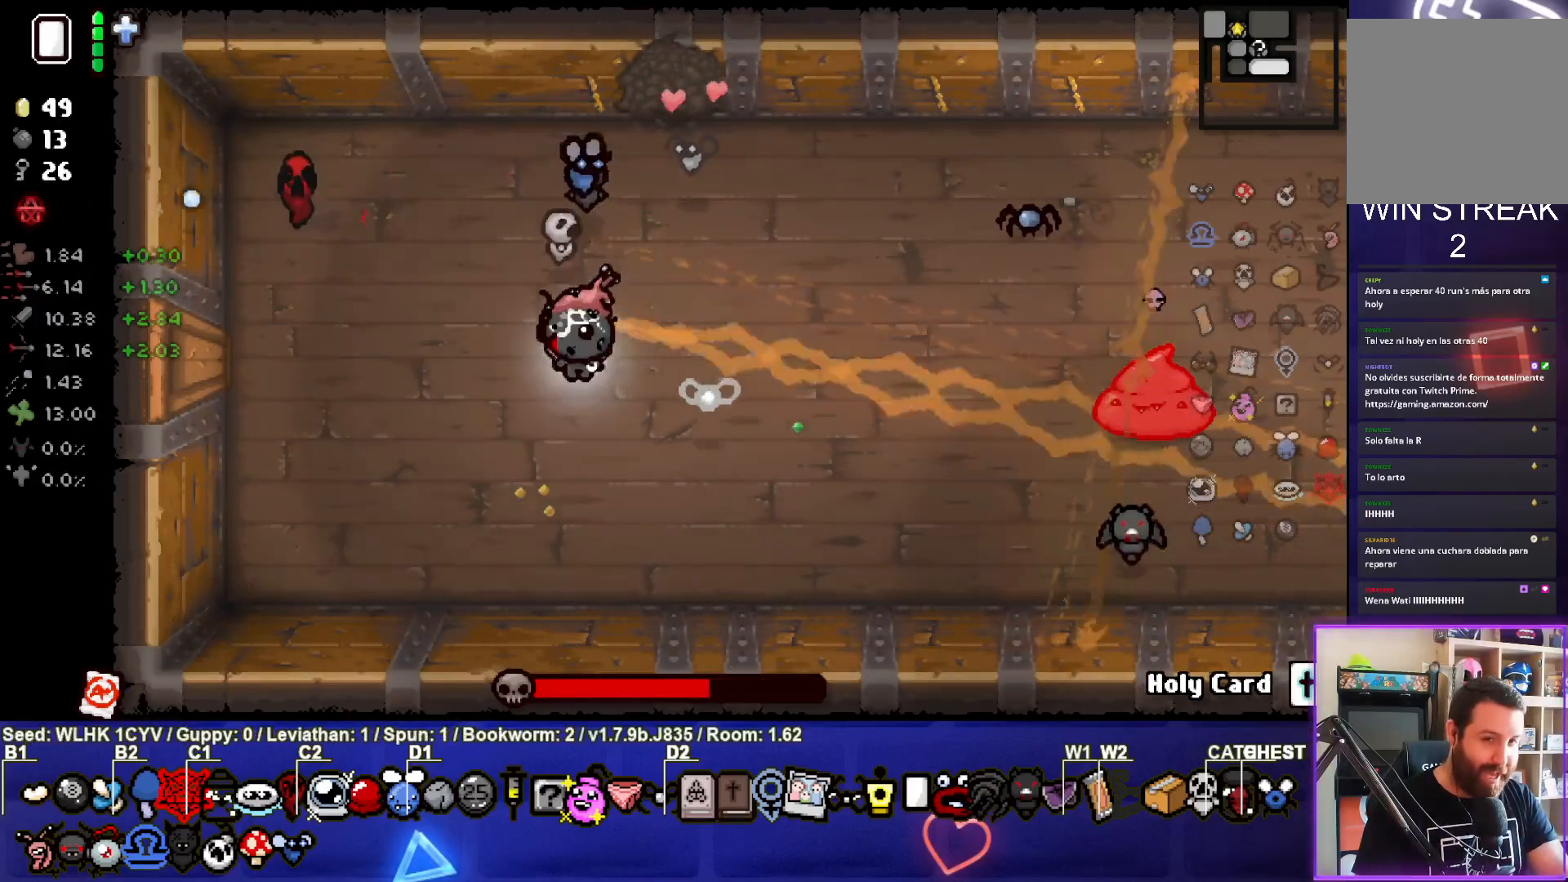
{"buttons": ["CIRCLE"], "left_stick": "center", "events": [[167, "left_stick", "left"], [300, "left_stick", "center"]]}
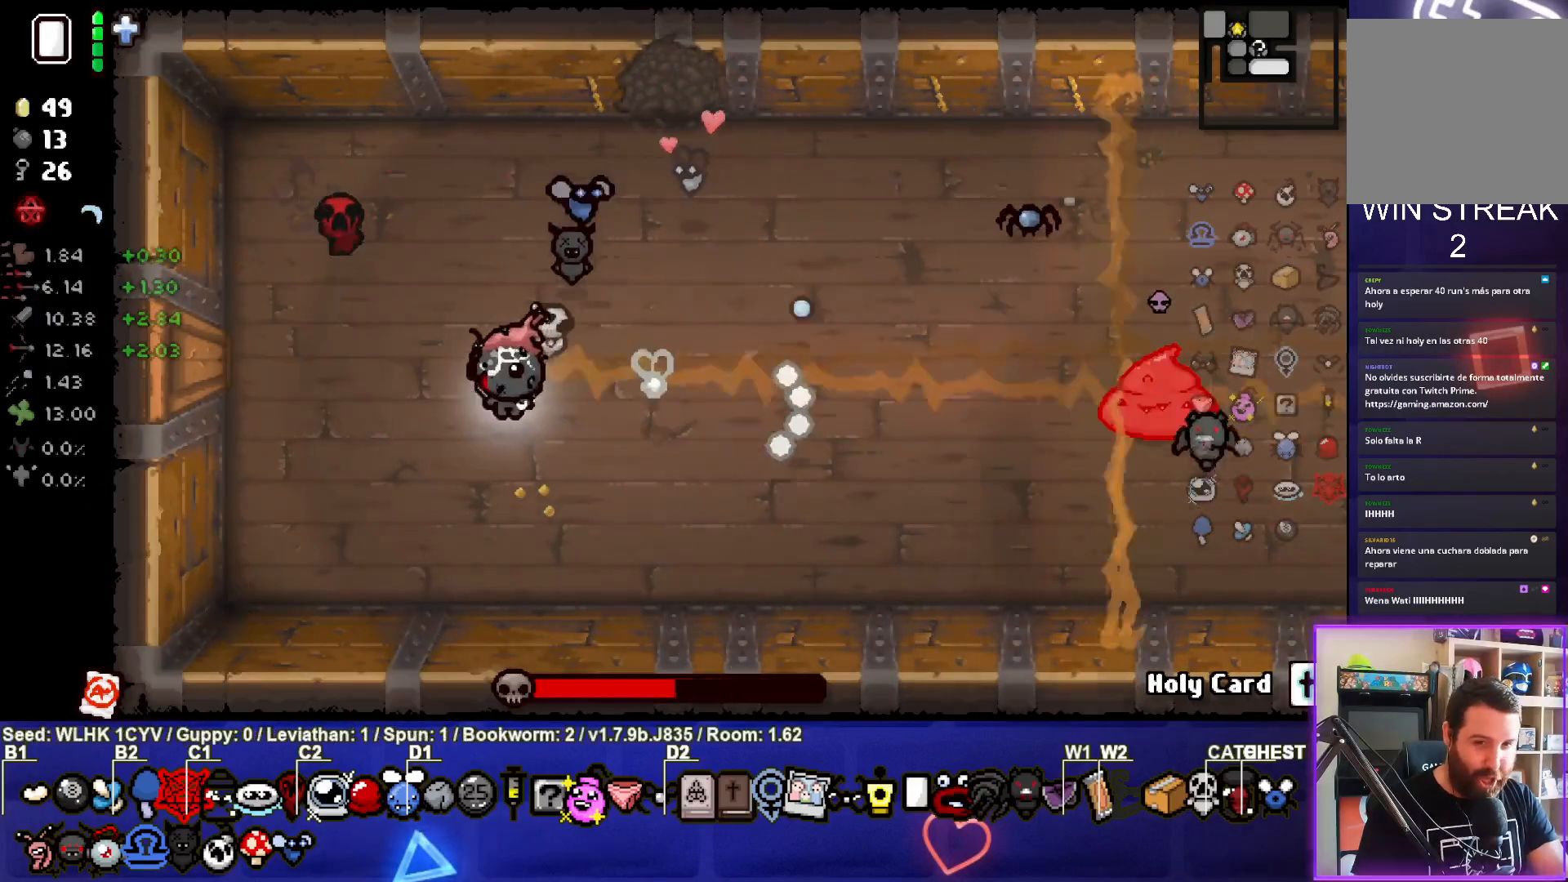
{"buttons": ["CIRCLE"], "left_stick": "center", "events": []}
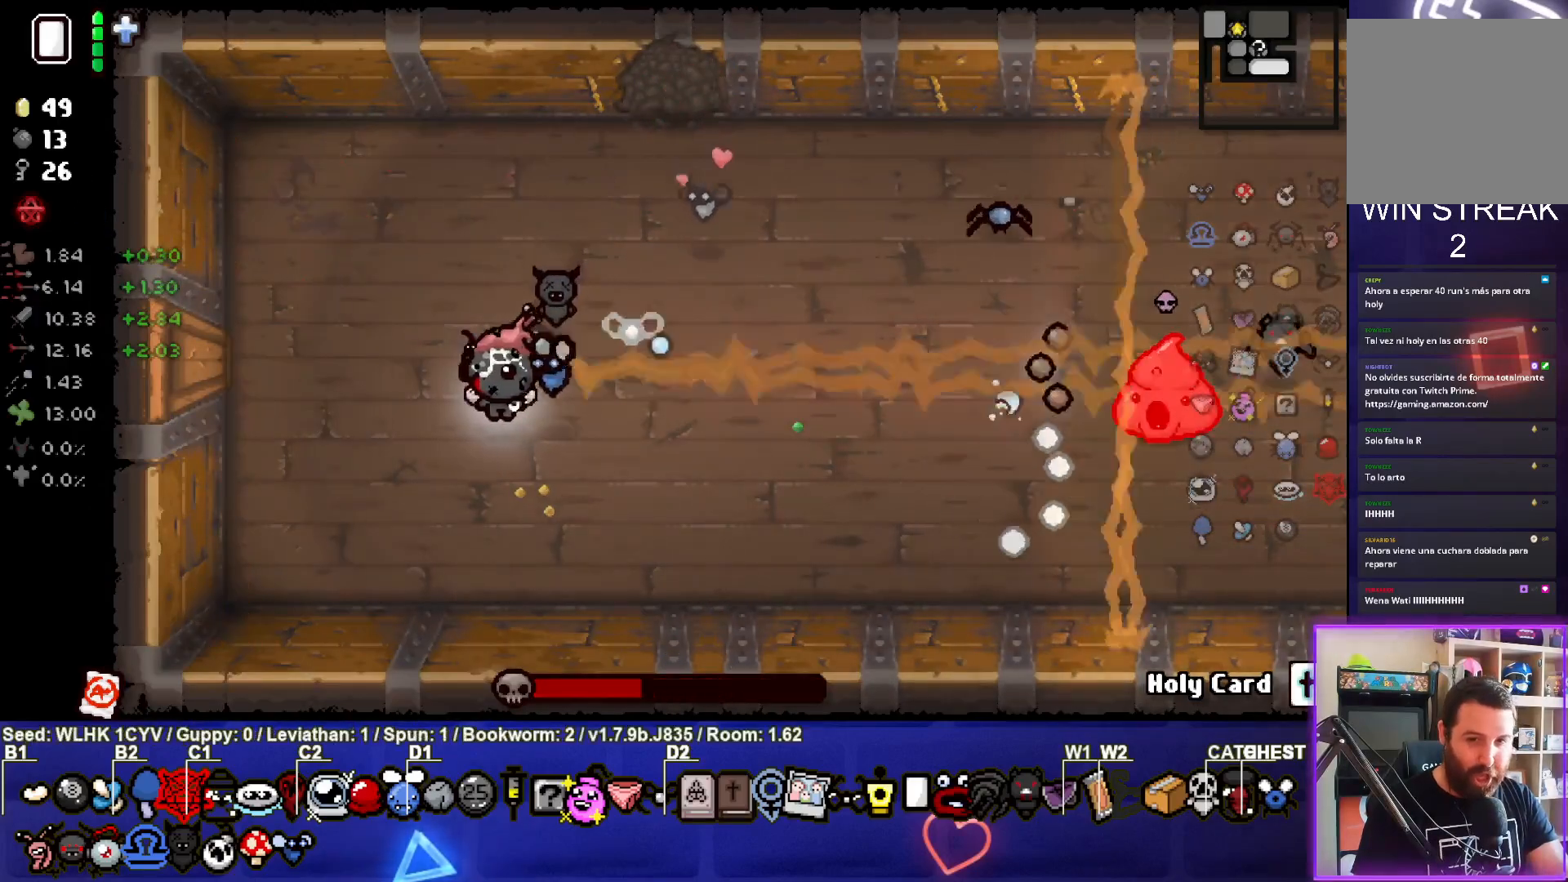
{"buttons": ["CIRCLE"], "left_stick": "left", "events": [[150, "left_stick", "left"], [300, "left_stick", "center"], [450, "left_stick", "left"]]}
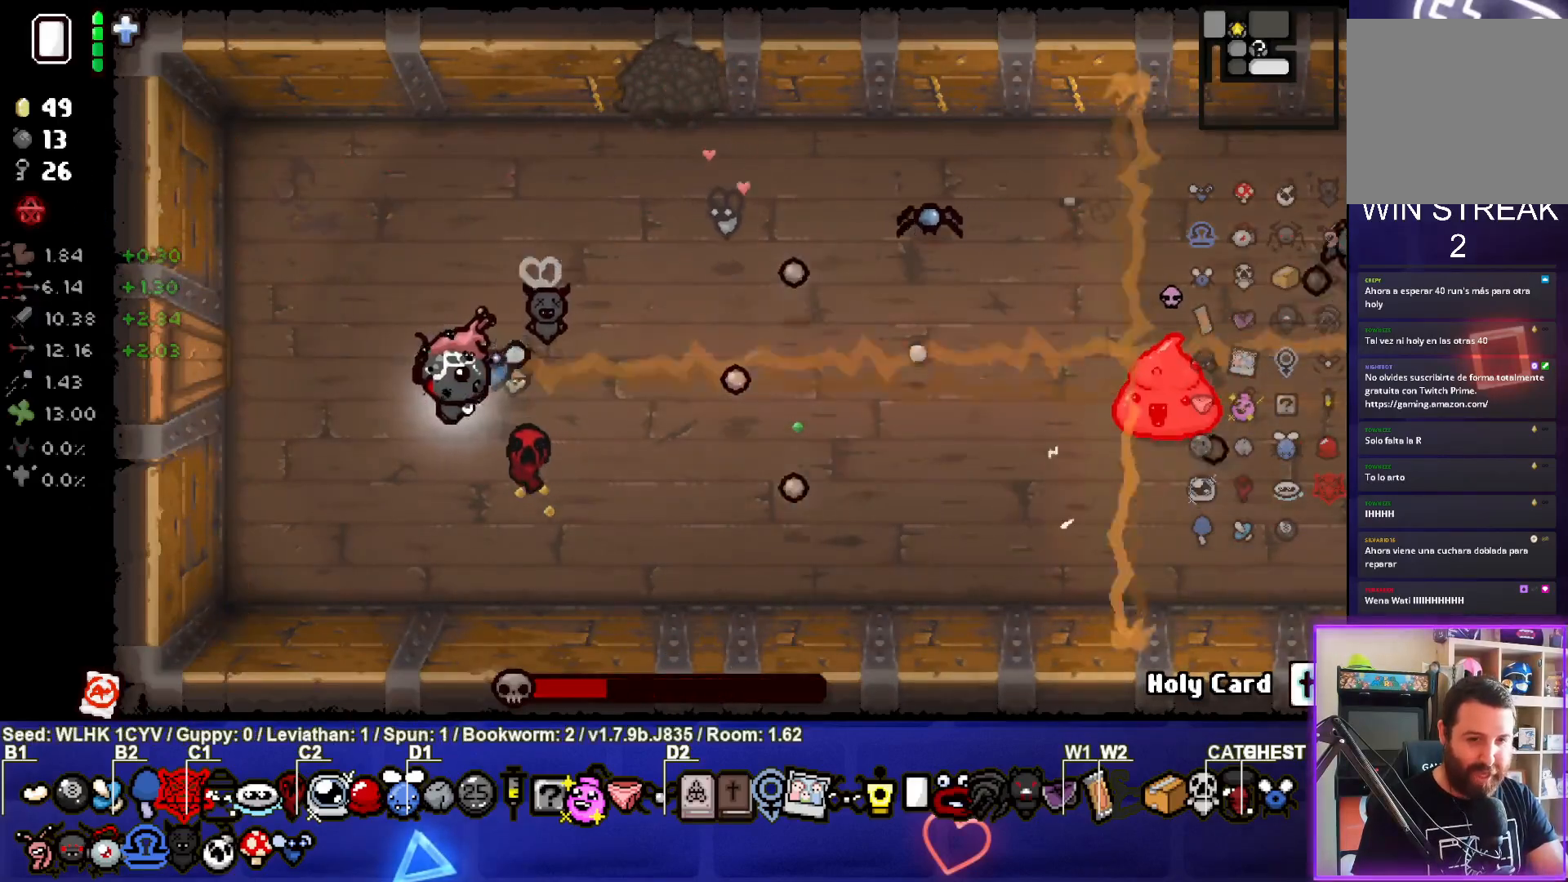
{"buttons": ["CIRCLE"], "left_stick": "down-right", "events": [[150, "left_stick", "up-left"], [467, "left_stick", "down-right"]]}
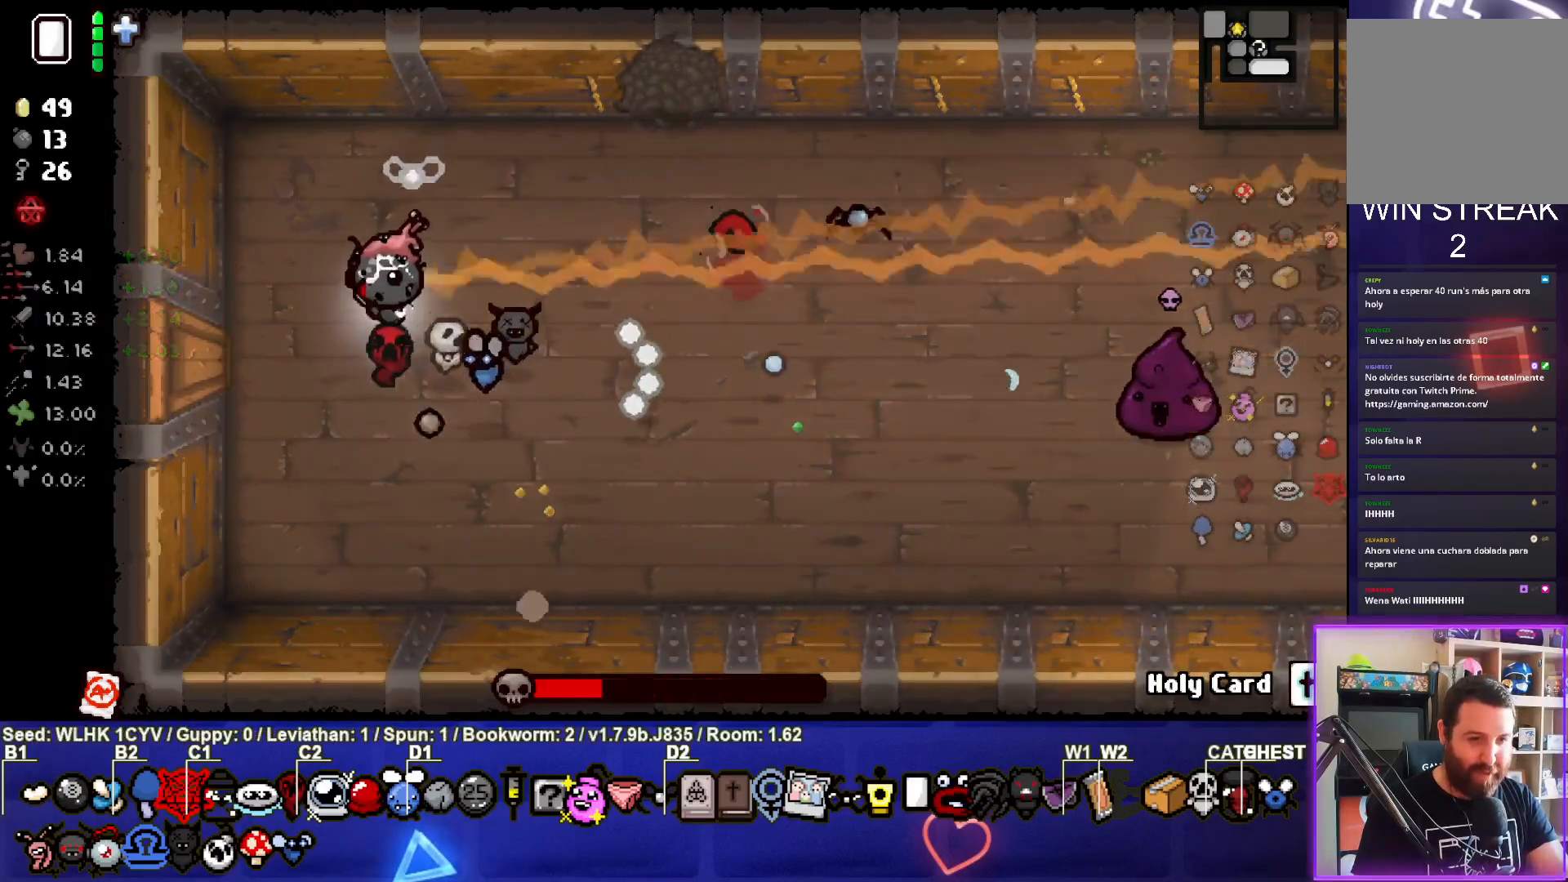
{"buttons": ["CIRCLE"], "left_stick": "right", "events": [[383, "left_stick", "center"], [467, "left_stick", "right"]]}
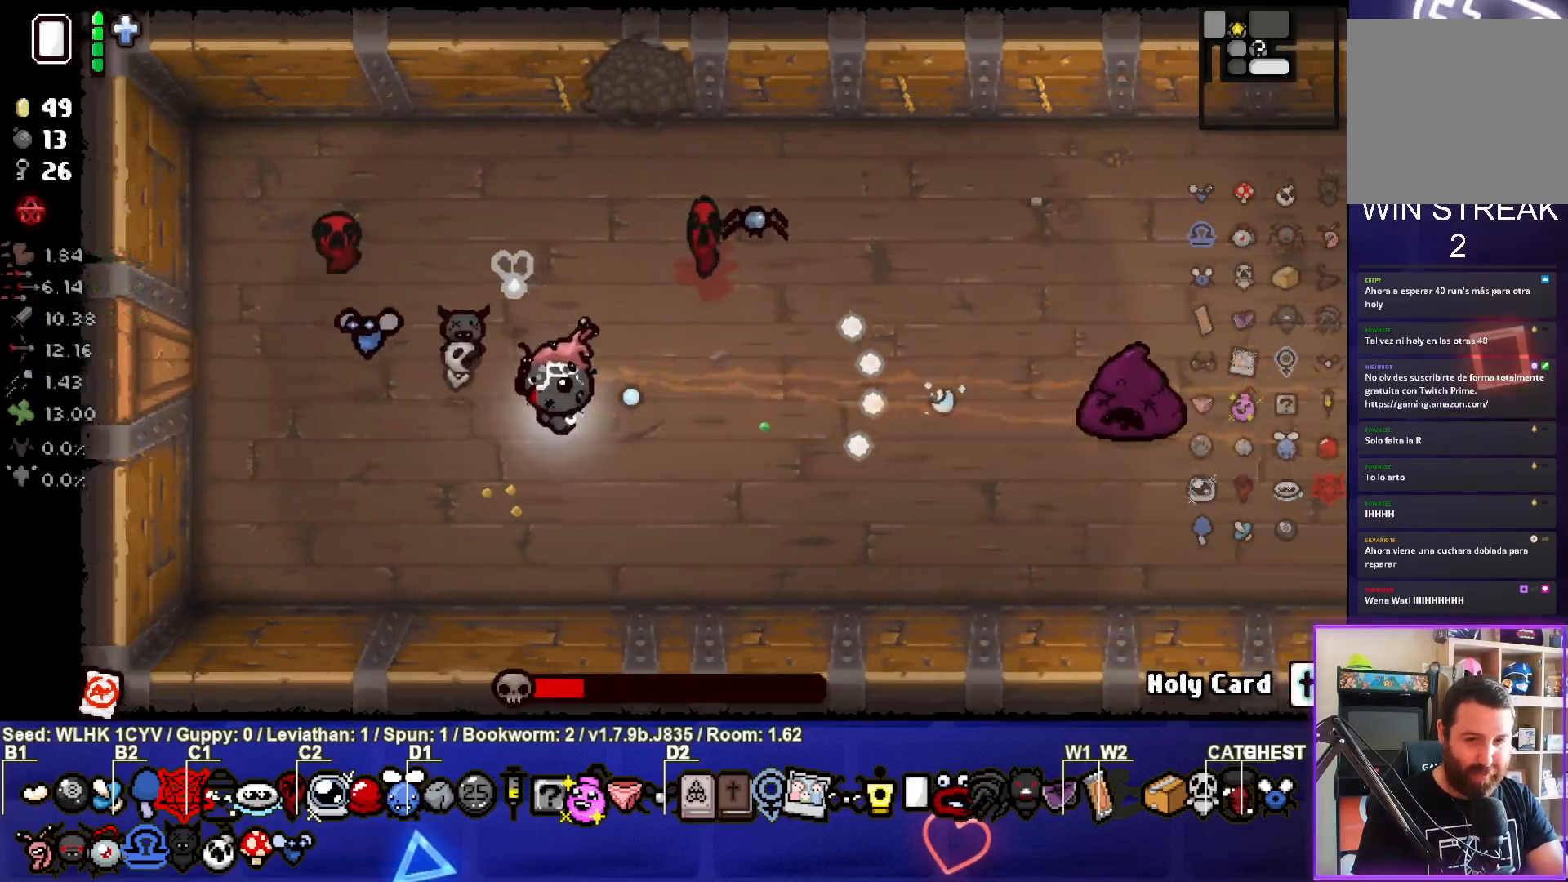
{"buttons": ["CIRCLE"], "left_stick": "up-right", "events": [[217, "left_stick", "center"], [283, "left_stick", "right"], [500, "left_stick", "up-right"]]}
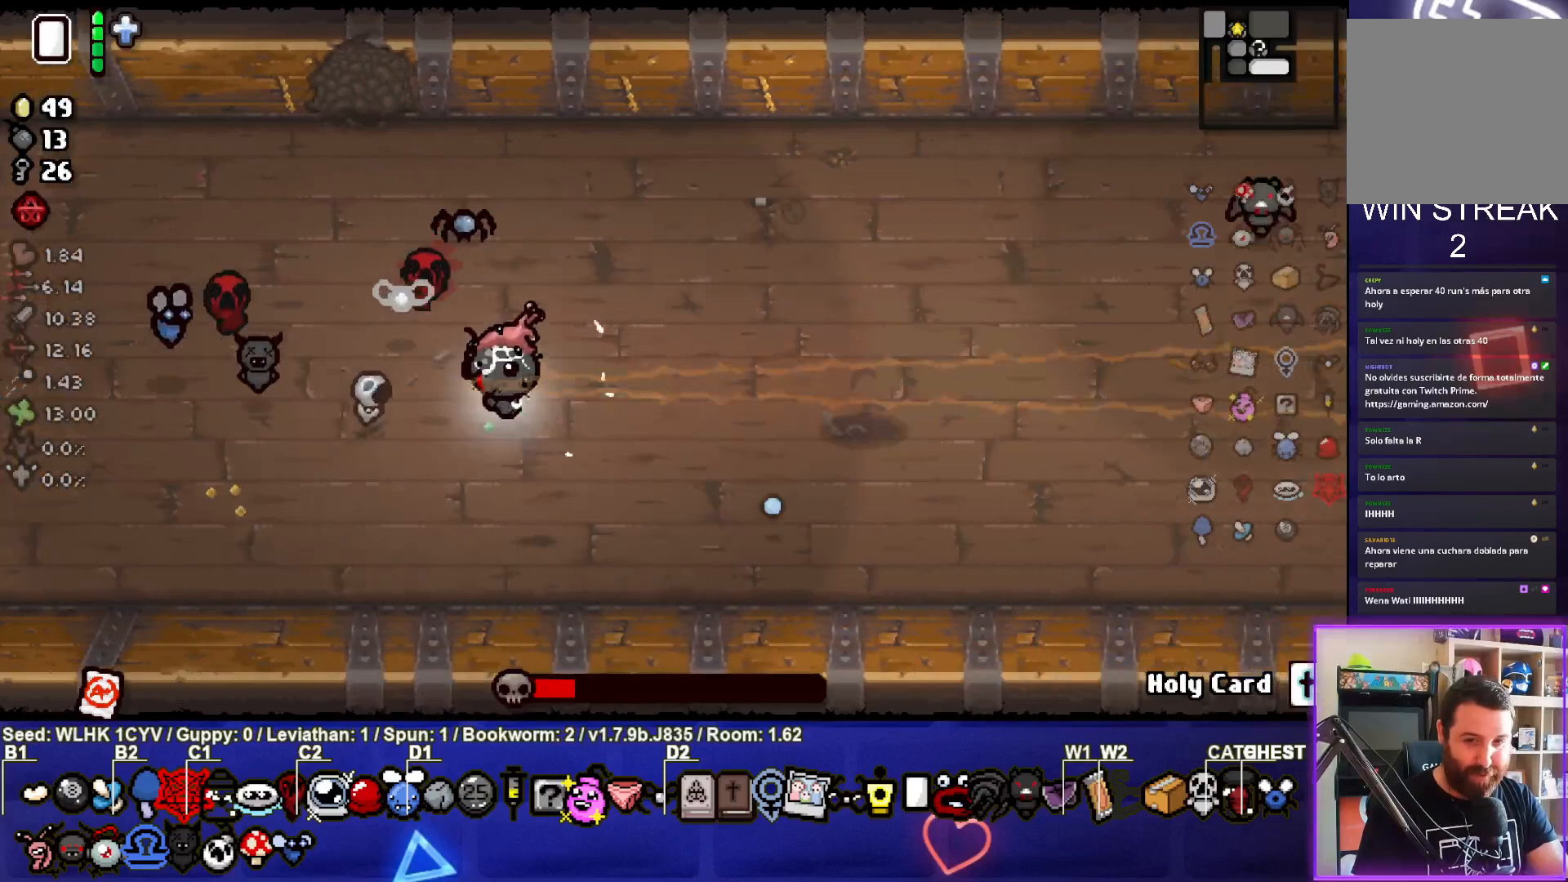
{"buttons": ["CIRCLE"], "left_stick": "right", "events": [[217, "left_stick", "right"]]}
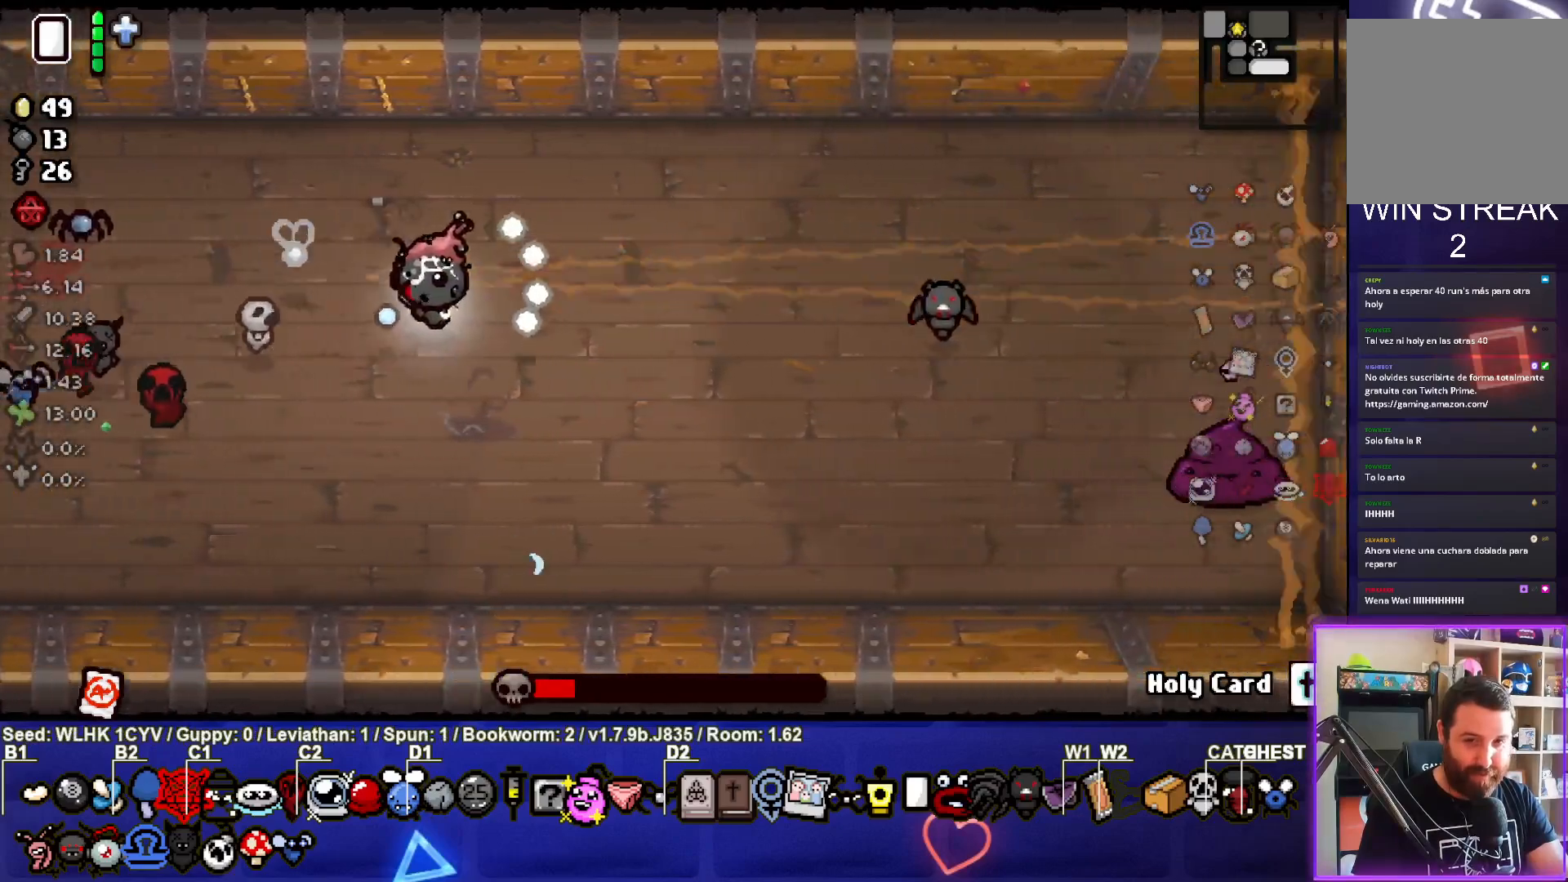
{"buttons": ["CIRCLE"], "left_stick": "center", "events": [[50, "left_stick", "down-right"], [333, "left_stick", "right"], [467, "left_stick", "center"]]}
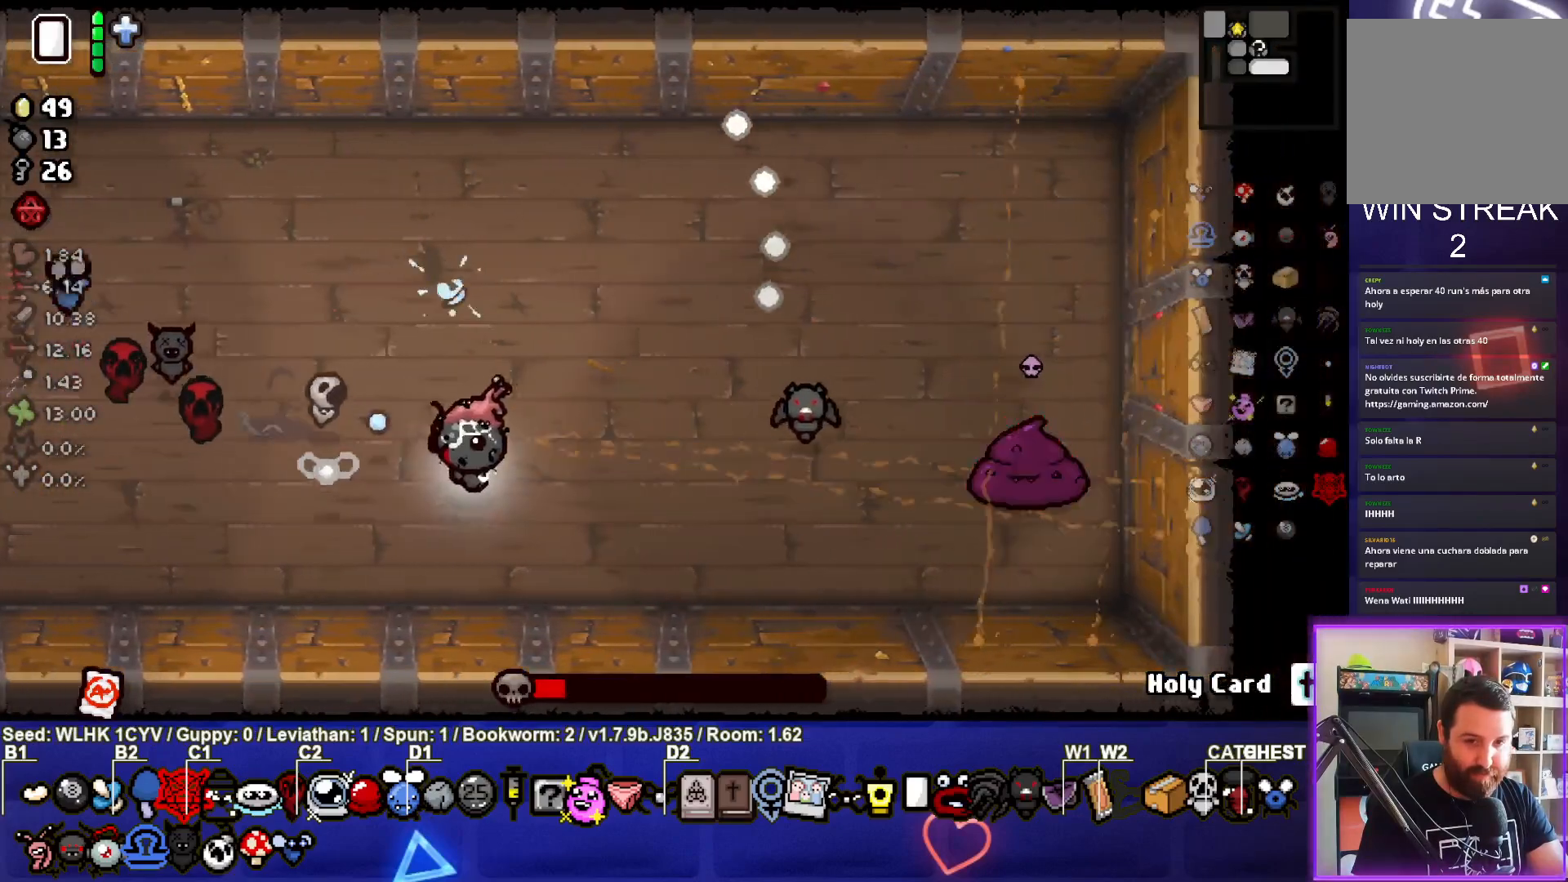
{"buttons": ["CIRCLE"], "left_stick": "left", "events": [[183, "left_stick", "right"], [333, "left_stick", "center"], [383, "left_stick", "left"]]}
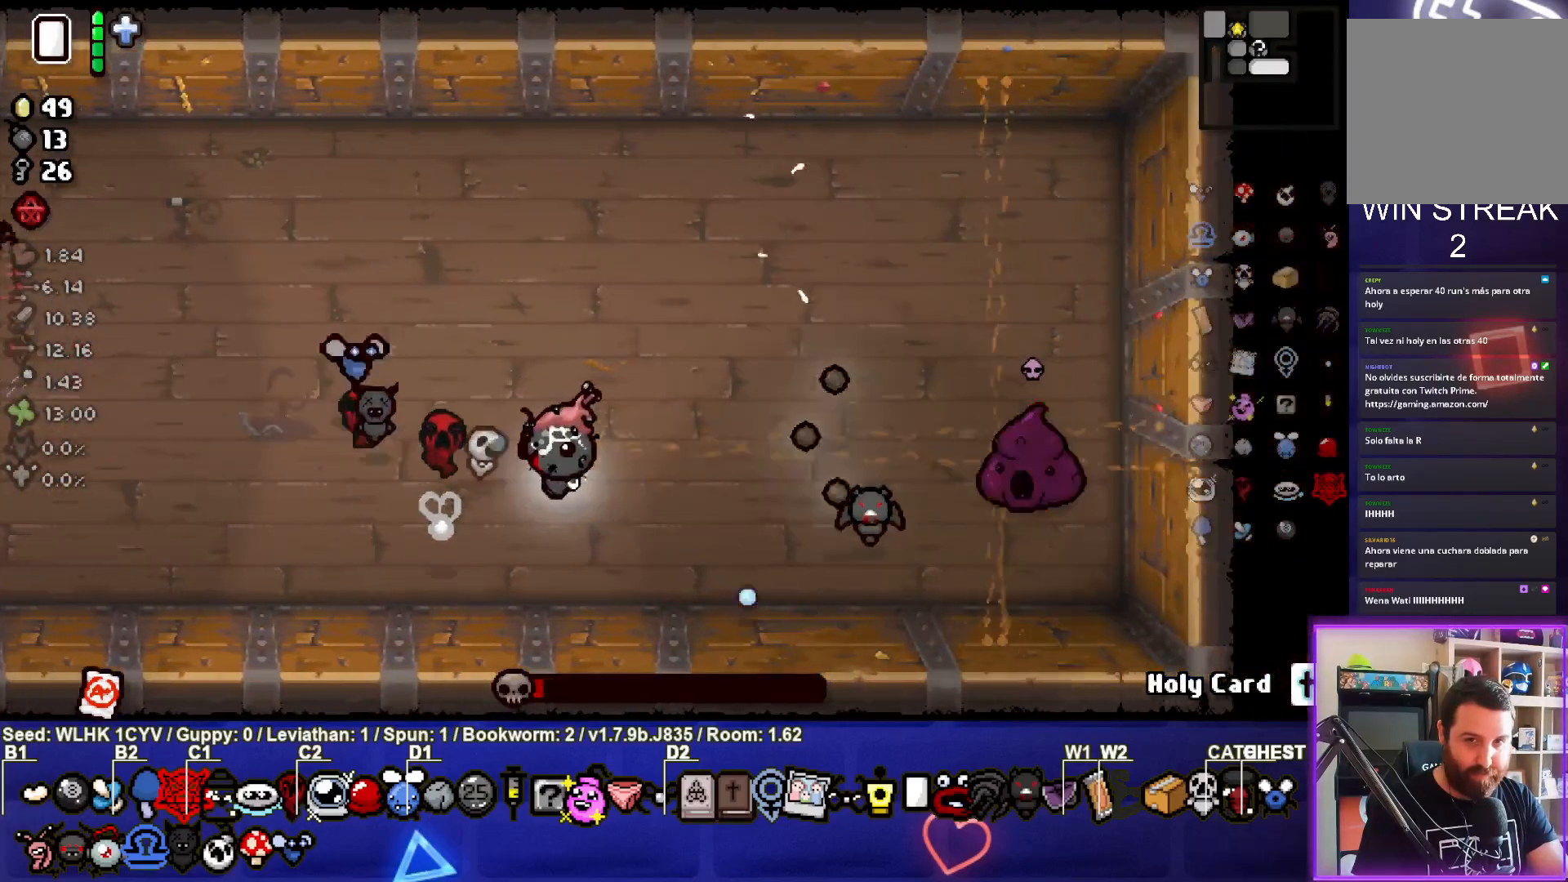
{"buttons": ["CIRCLE"], "left_stick": "left", "events": []}
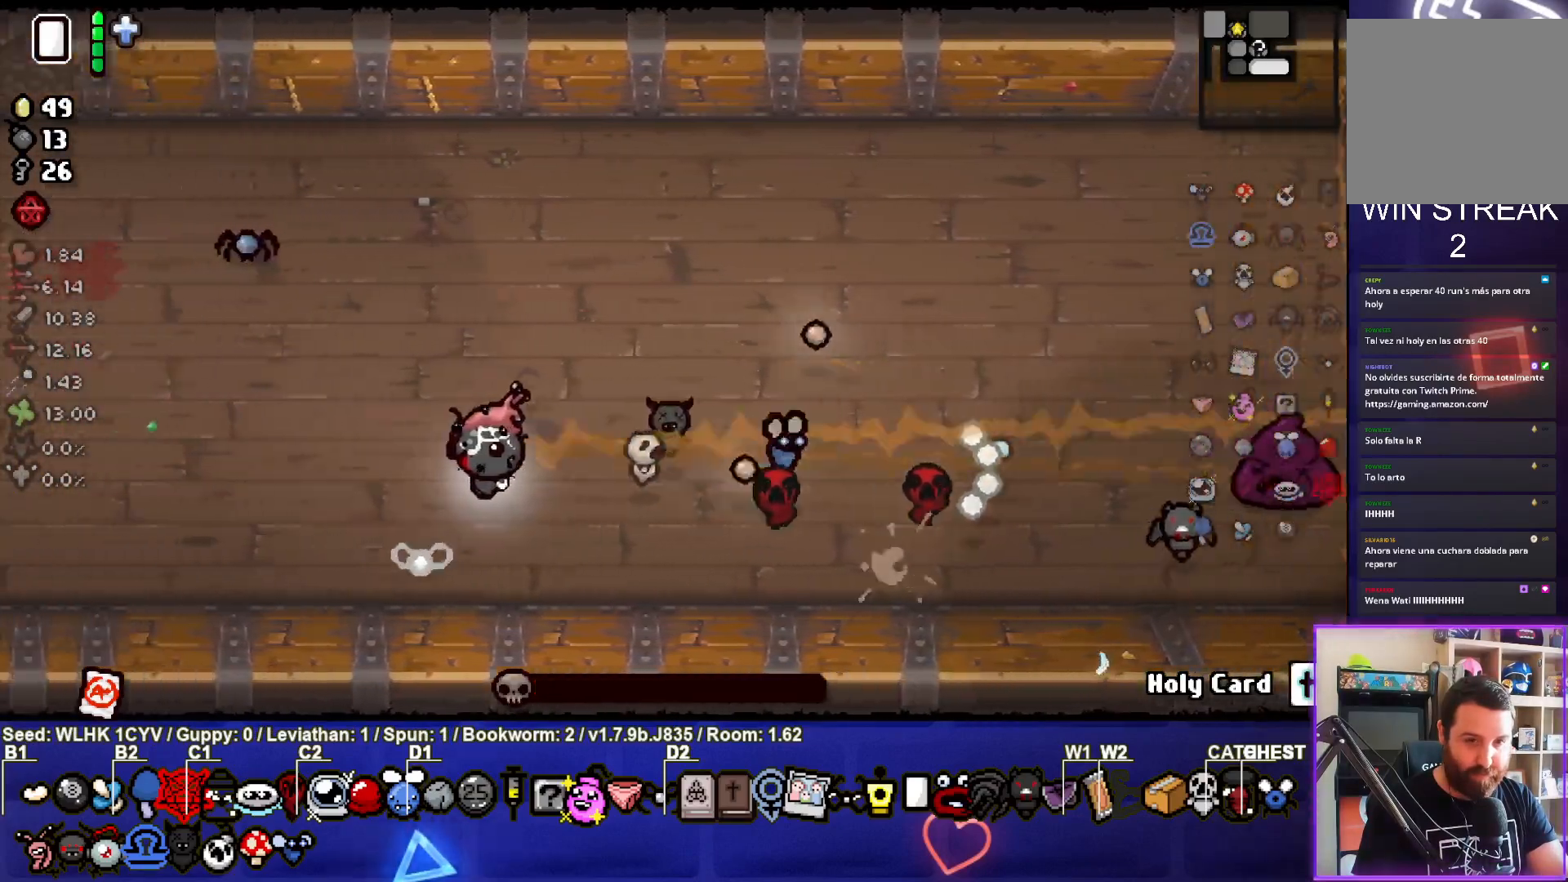
{"buttons": [], "left_stick": "center", "events": [[200, "CIRCLE", "up"], [433, "left_stick", "center"]]}
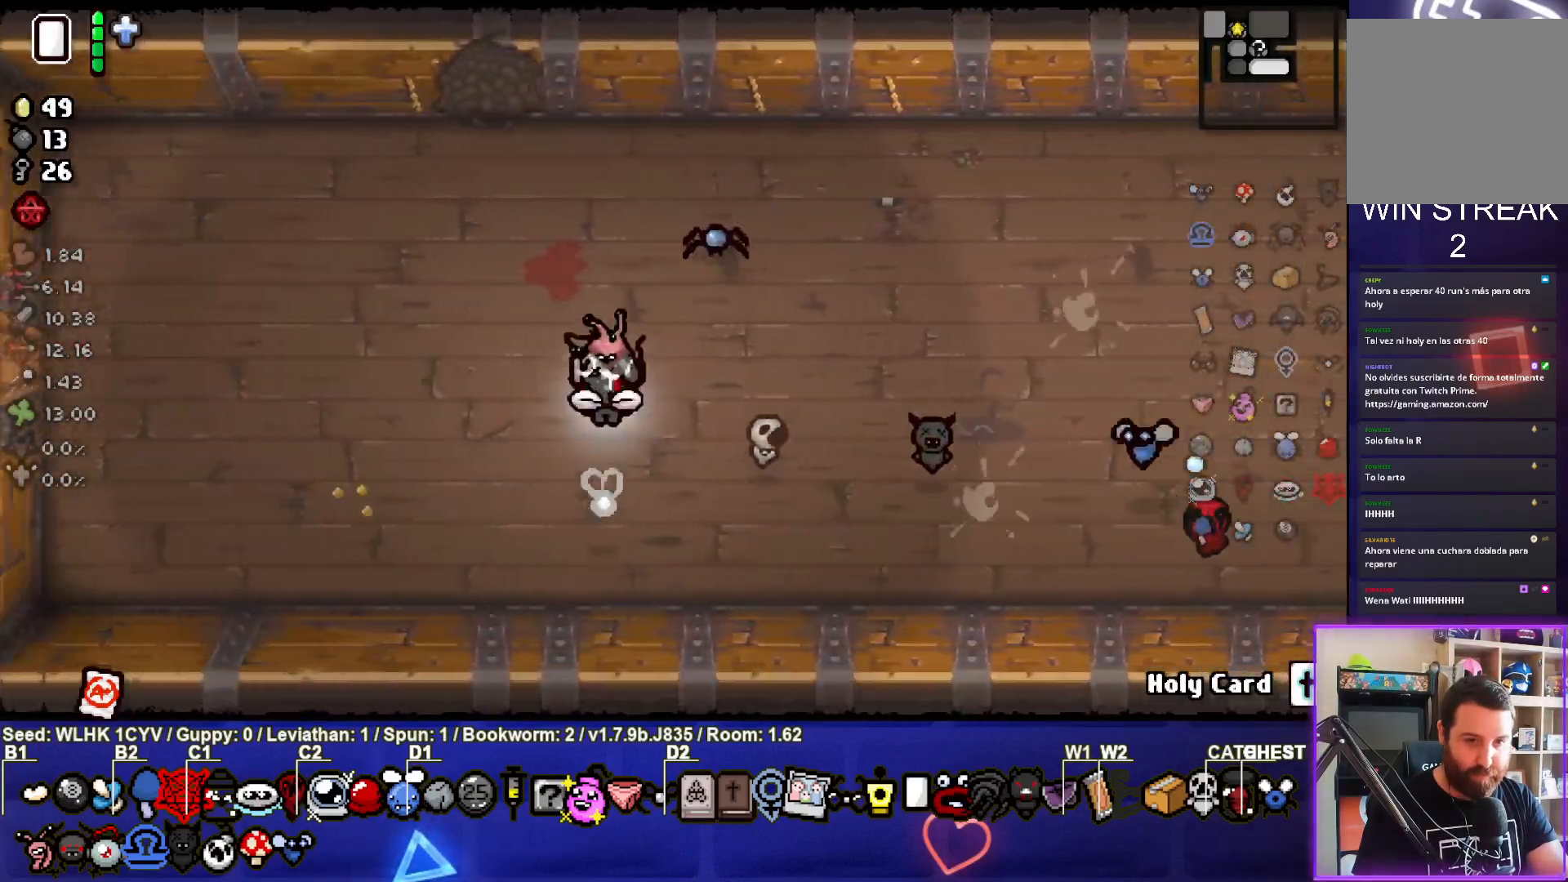
{"buttons": [], "left_stick": "left", "events": [[183, "left_stick", "down-right"], [300, "left_stick", "center"], [400, "left_stick", "left"]]}
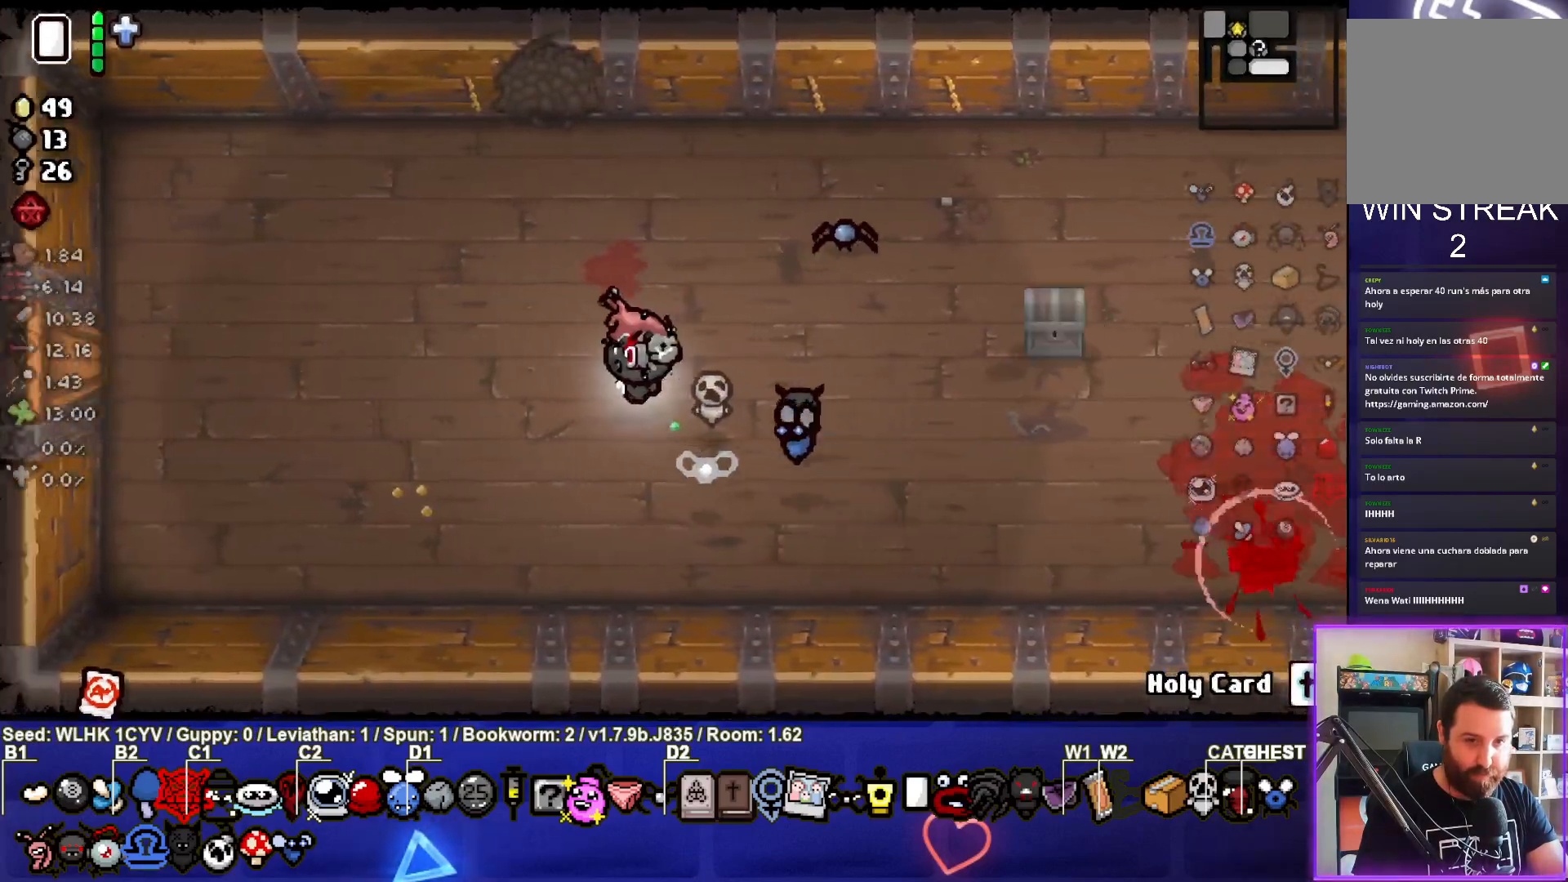
{"buttons": [], "left_stick": "right", "events": [[200, "left_stick", "center"], [250, "left_stick", "right"]]}
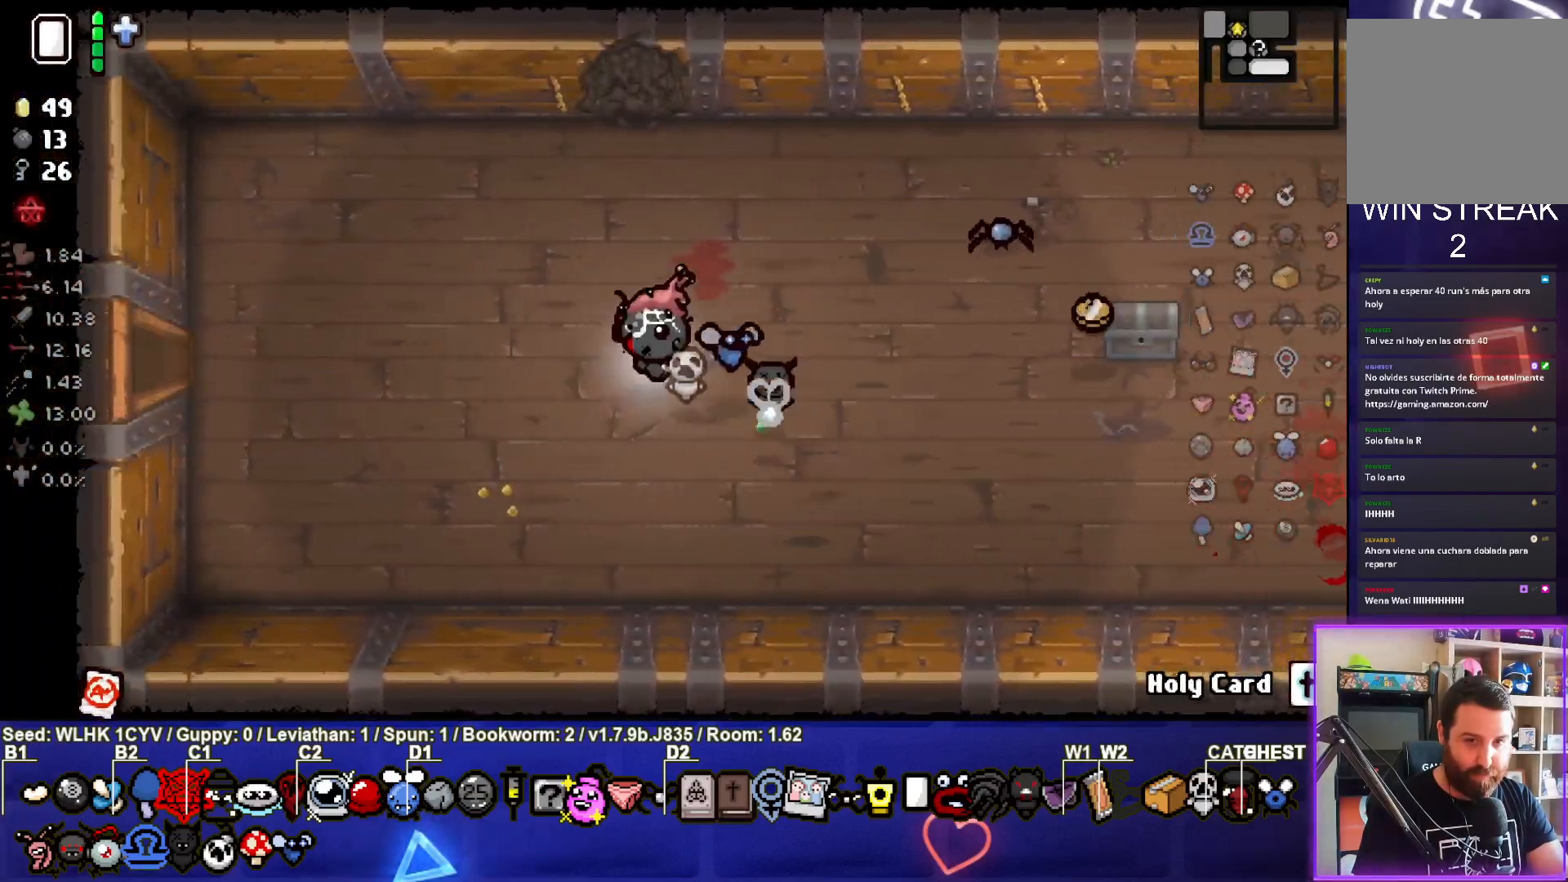
{"buttons": [], "left_stick": "right", "events": []}
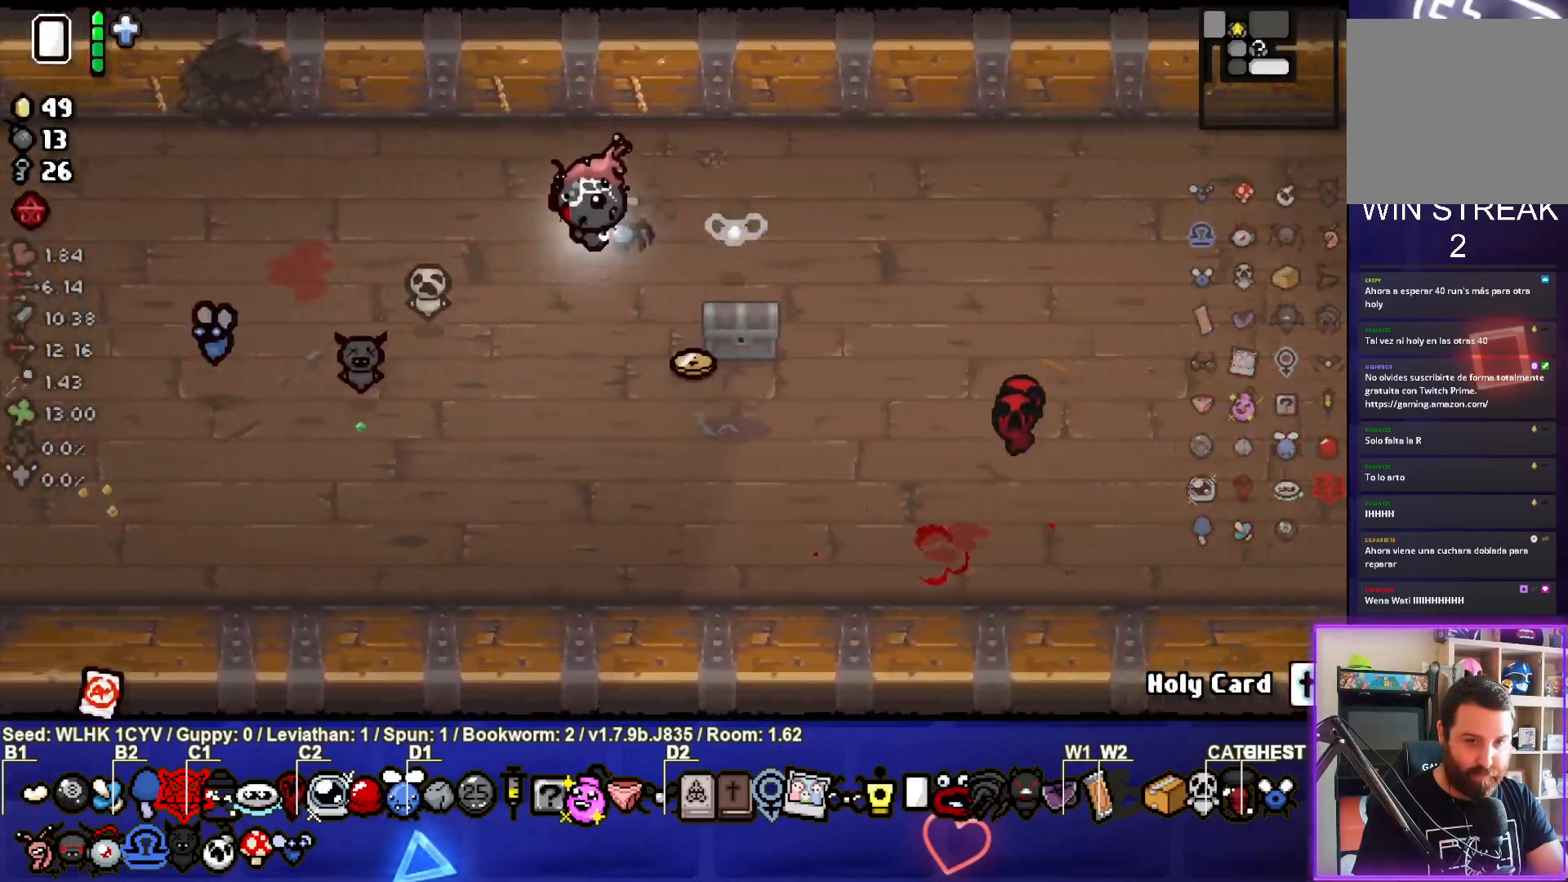
{"buttons": [], "left_stick": "center", "events": [[50, "left_stick", "center"], [133, "left_stick", "down-right"], [417, "left_stick", "center"]]}
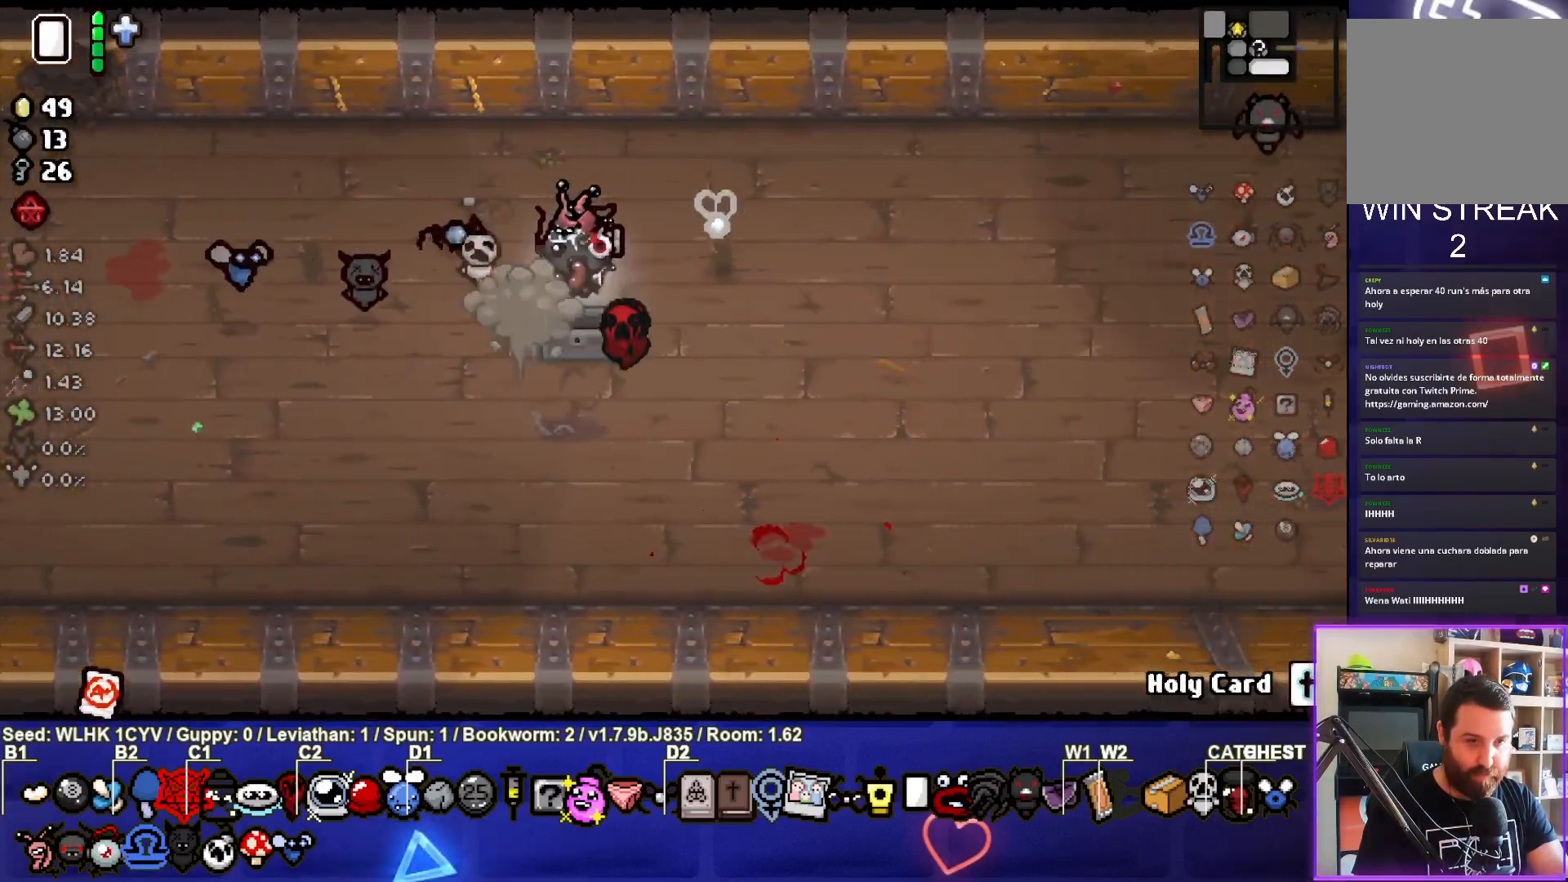
{"buttons": [], "left_stick": "left", "events": [[417, "left_stick", "left"]]}
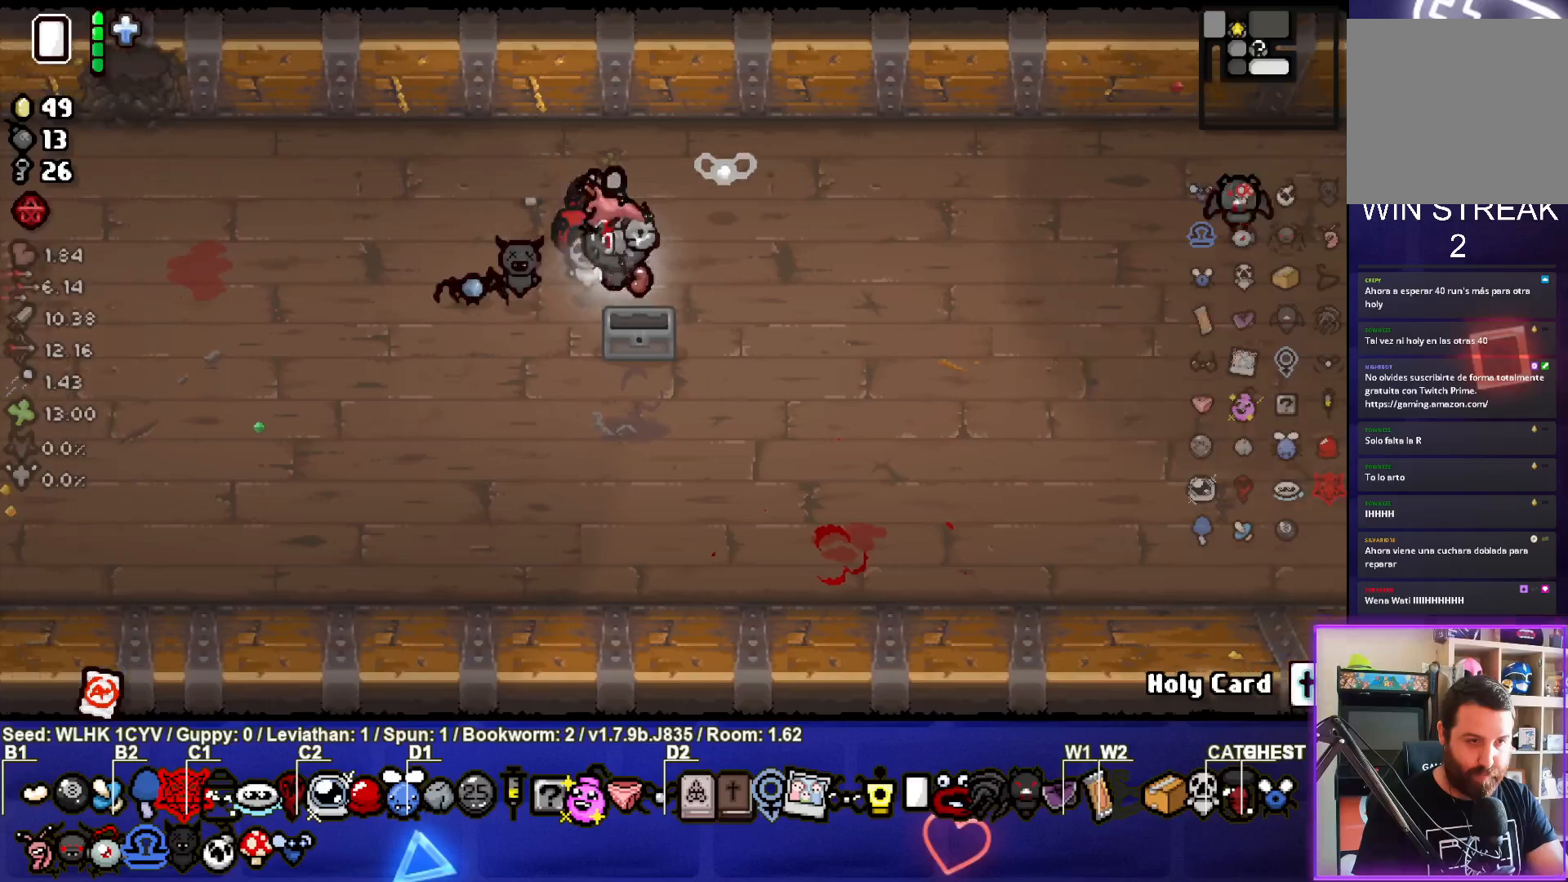
{"buttons": [], "left_stick": "left", "events": []}
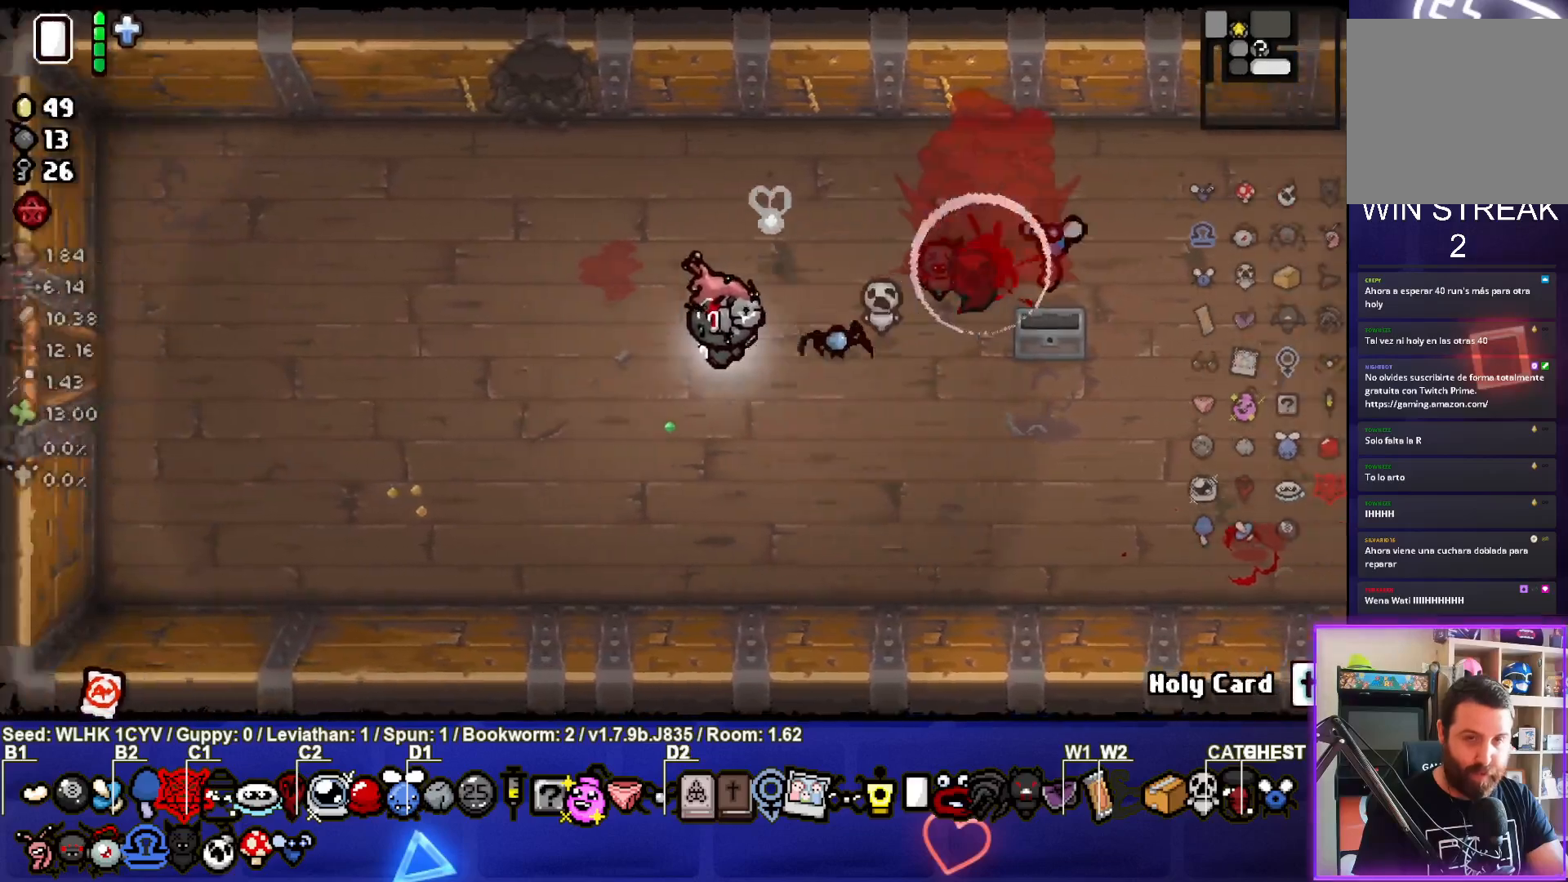
{"buttons": [], "left_stick": "left", "events": []}
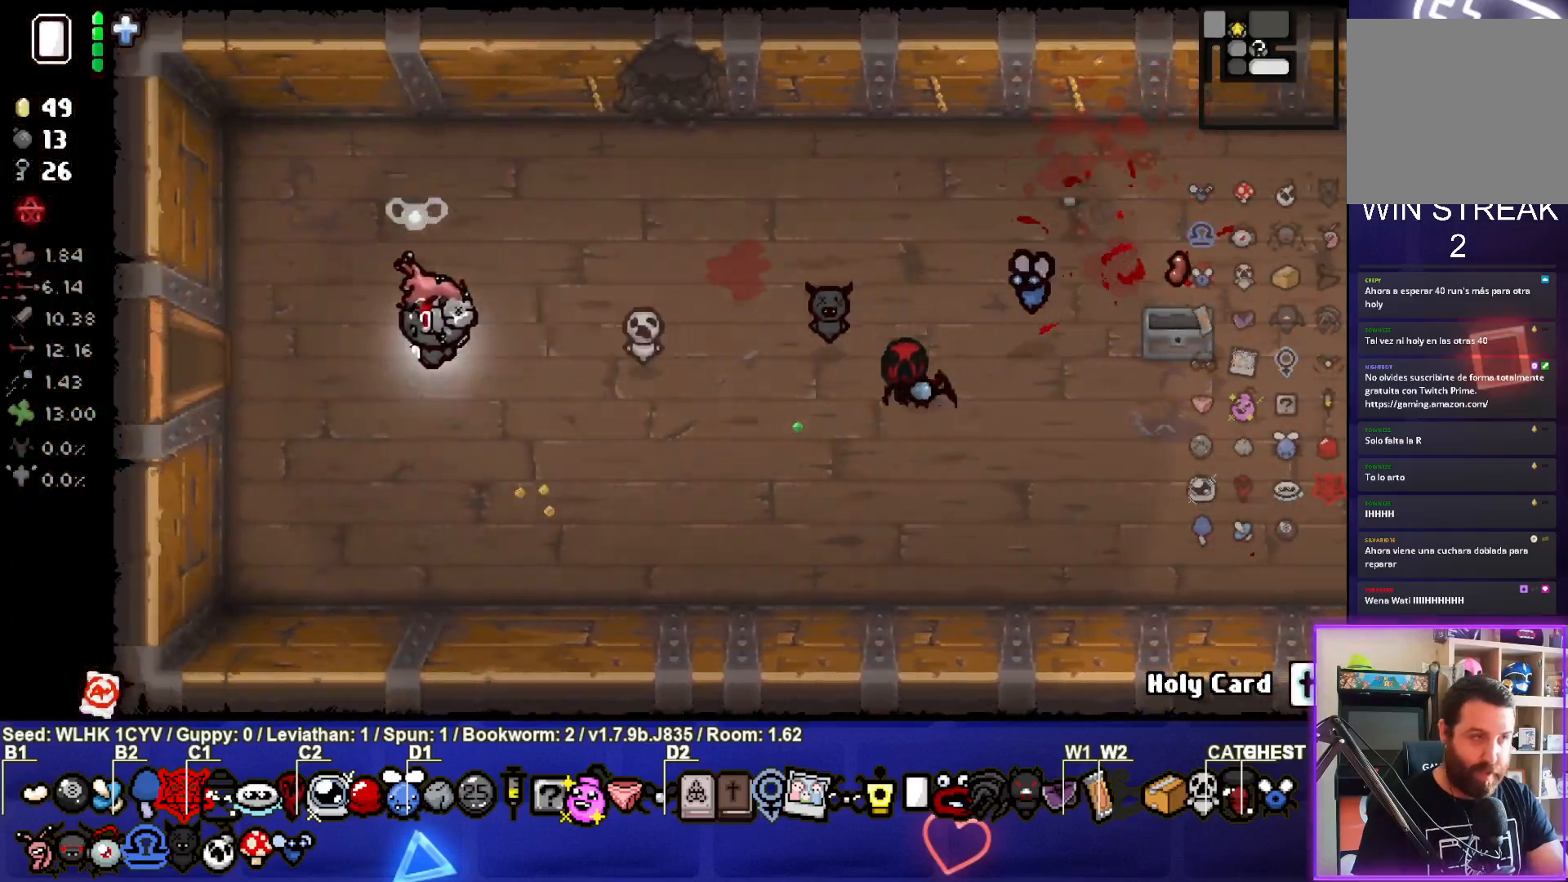
{"buttons": ["SQUARE"], "left_stick": "up-left", "events": [[417, "SQUARE", "down"], [500, "left_stick", "up-left"]]}
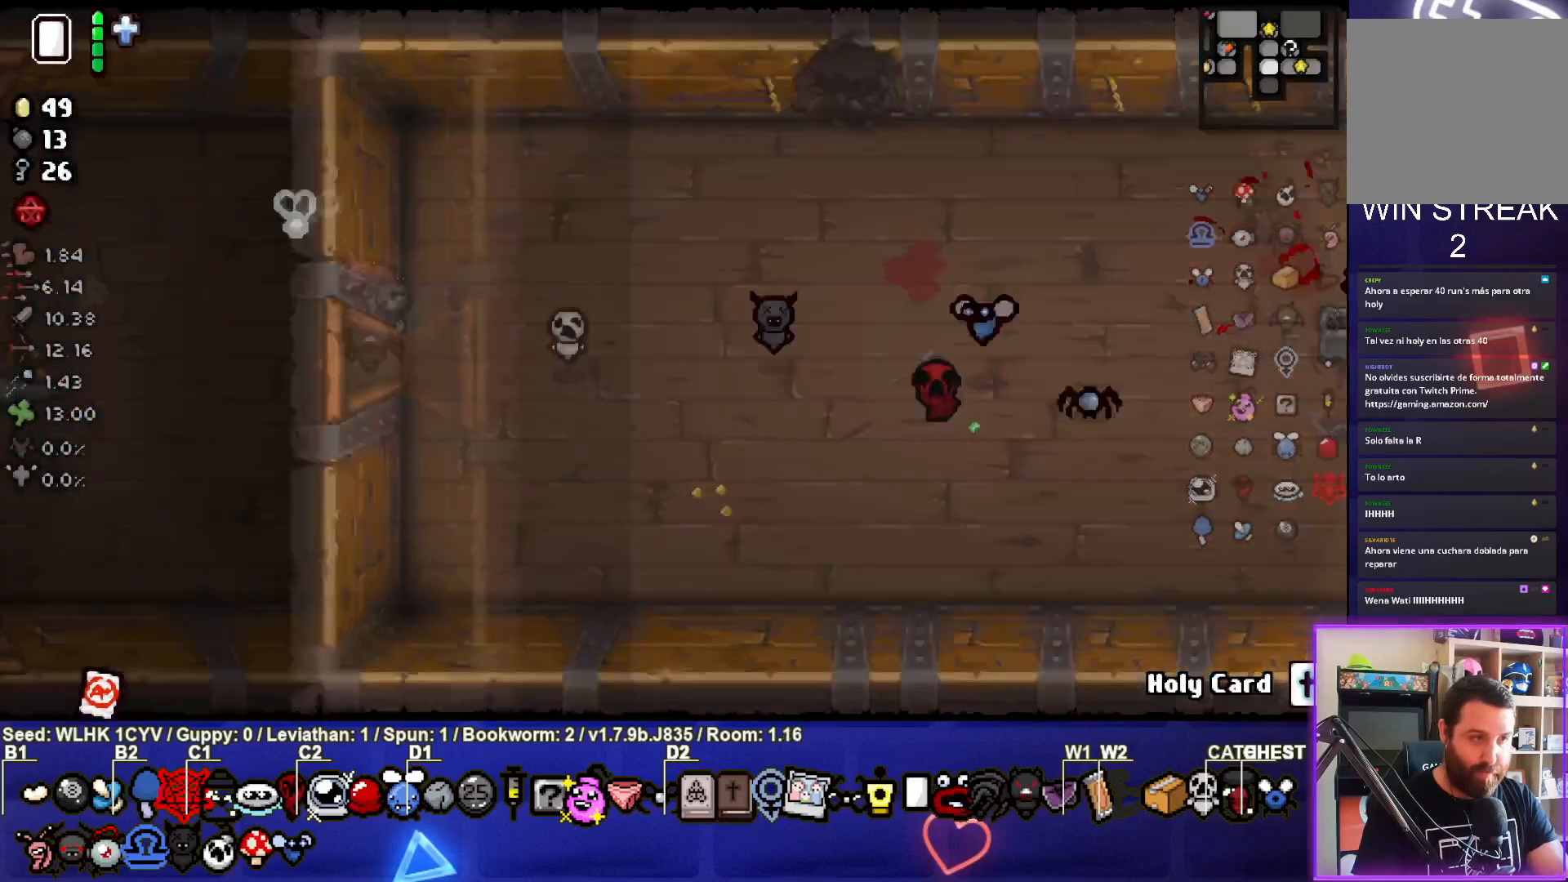
{"buttons": ["SQUARE"], "left_stick": "up-left", "events": [[317, "left_stick", "down-left"], [500, "left_stick", "up-left"]]}
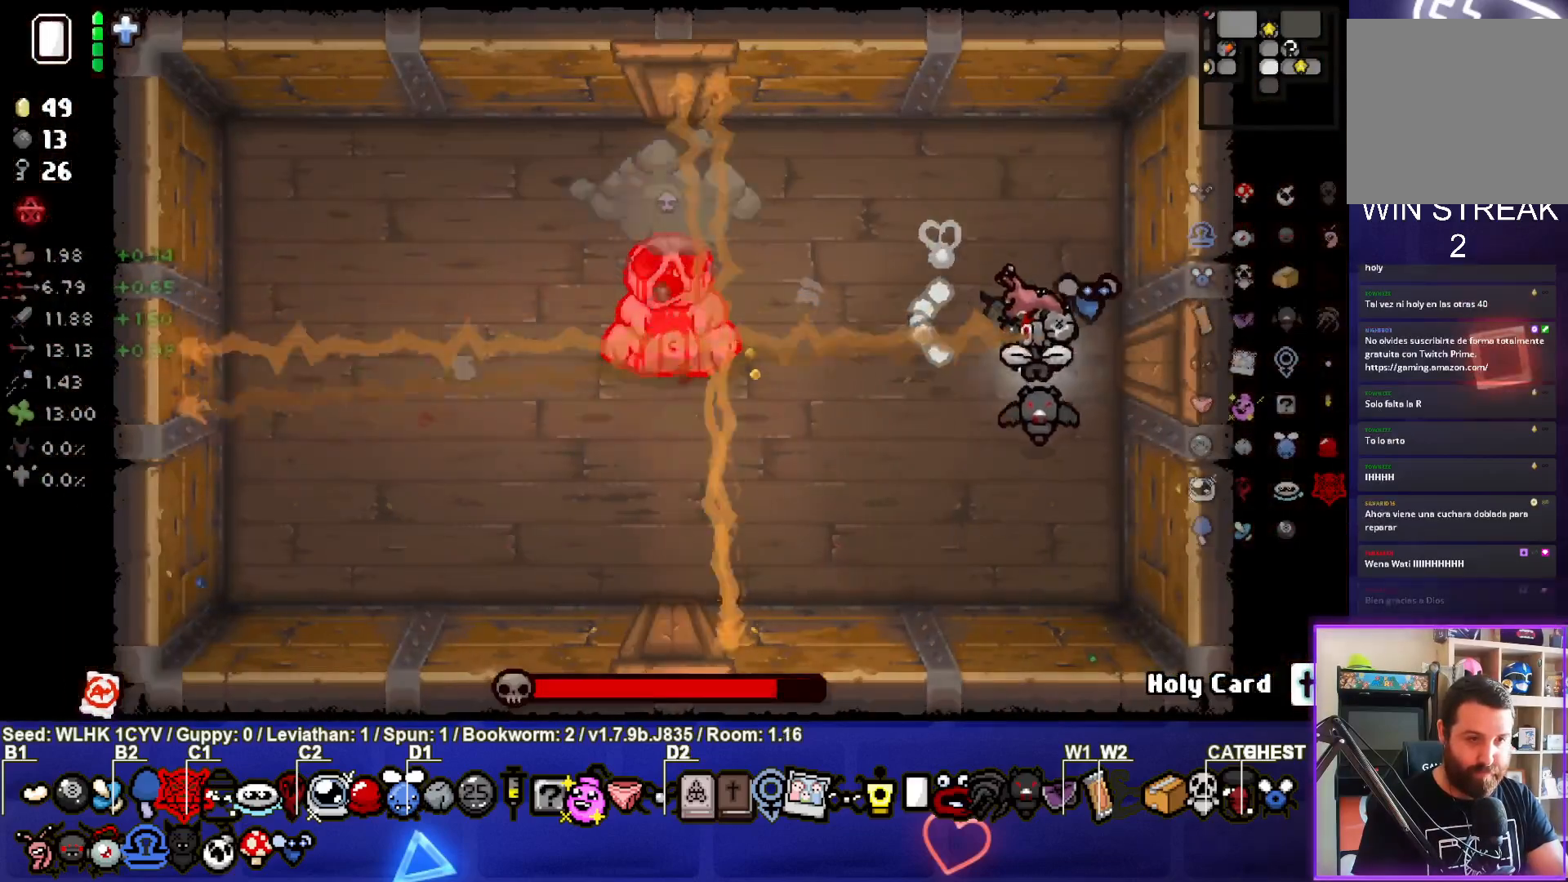
{"buttons": ["SQUARE"], "left_stick": "center", "events": [[183, "left_stick", "center"]]}
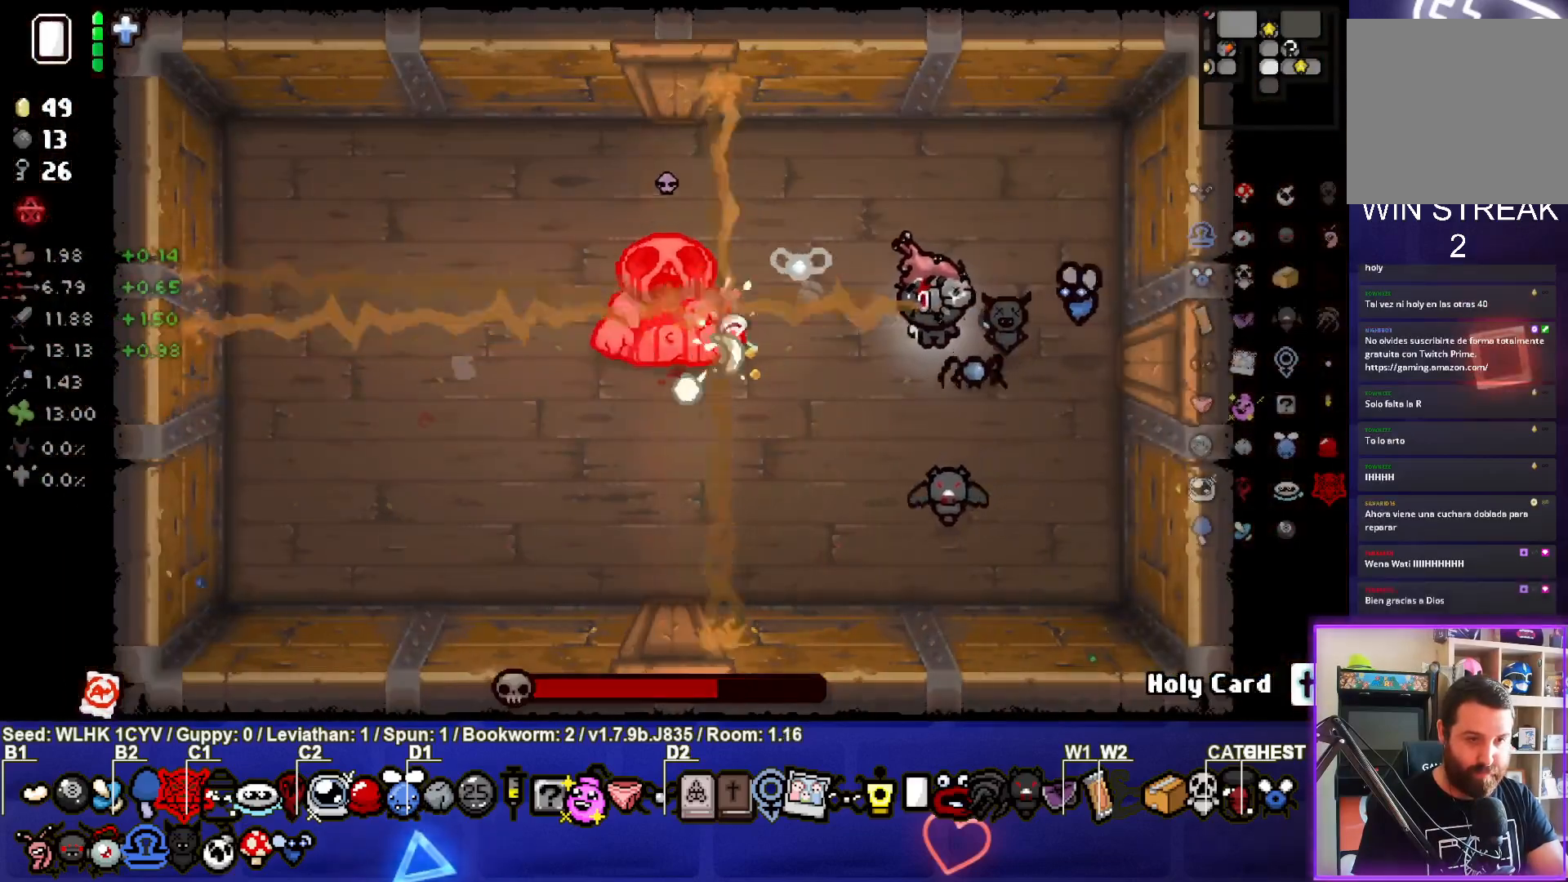
{"buttons": ["SQUARE"], "left_stick": "up", "events": [[33, "left_stick", "up-left"], [133, "left_stick", "center"], [200, "left_stick", "down-right"], [417, "left_stick", "center"], [483, "left_stick", "up"]]}
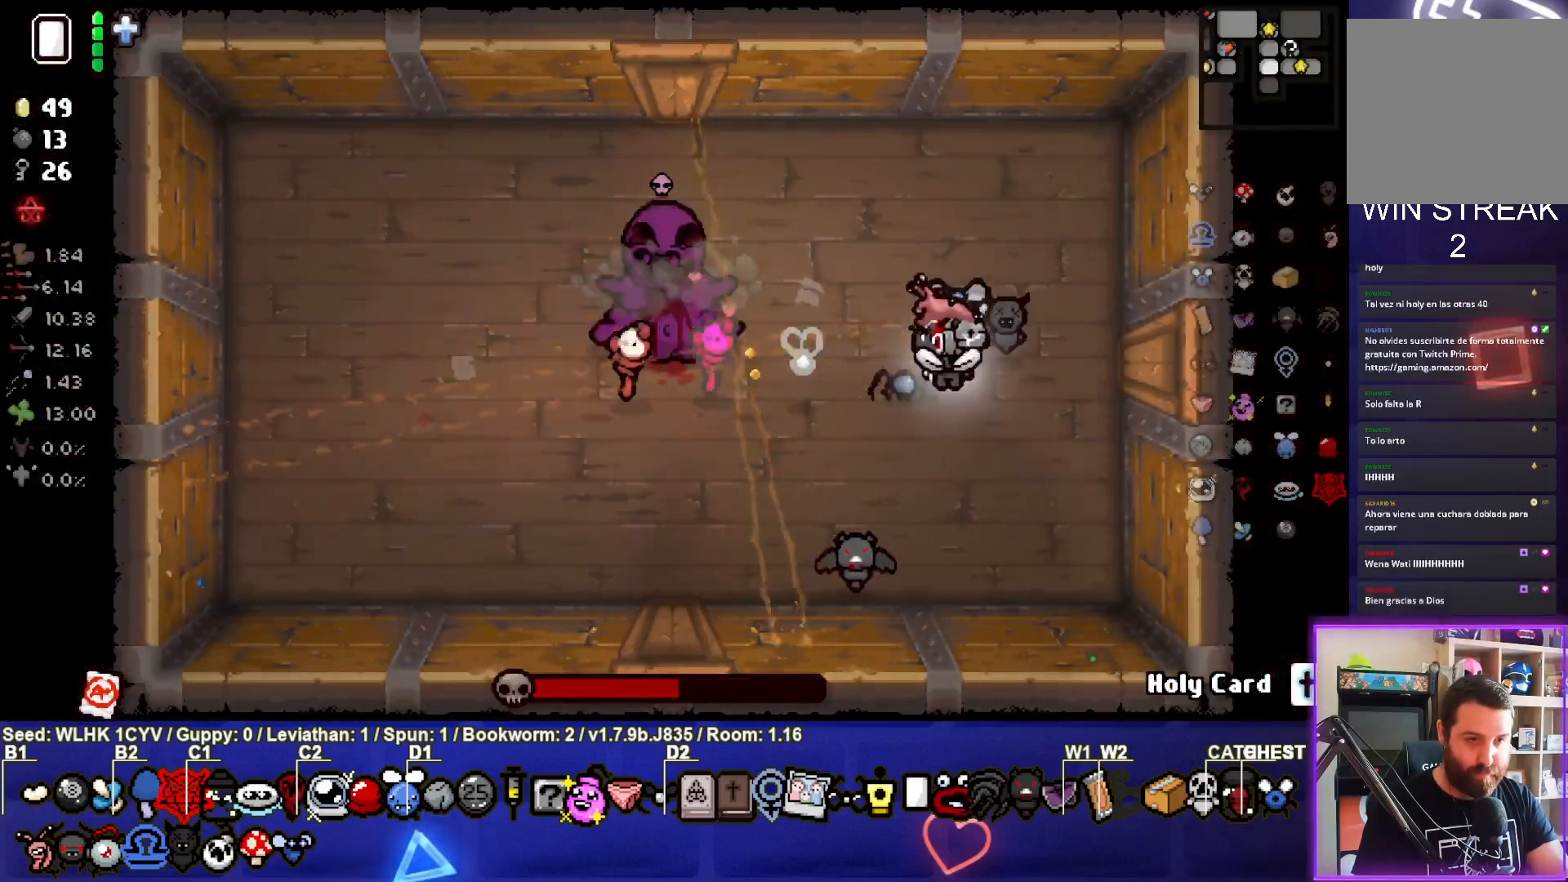
{"buttons": ["SQUARE"], "left_stick": "right", "events": [[67, "left_stick", "up-left"], [183, "left_stick", "center"], [467, "left_stick", "right"]]}
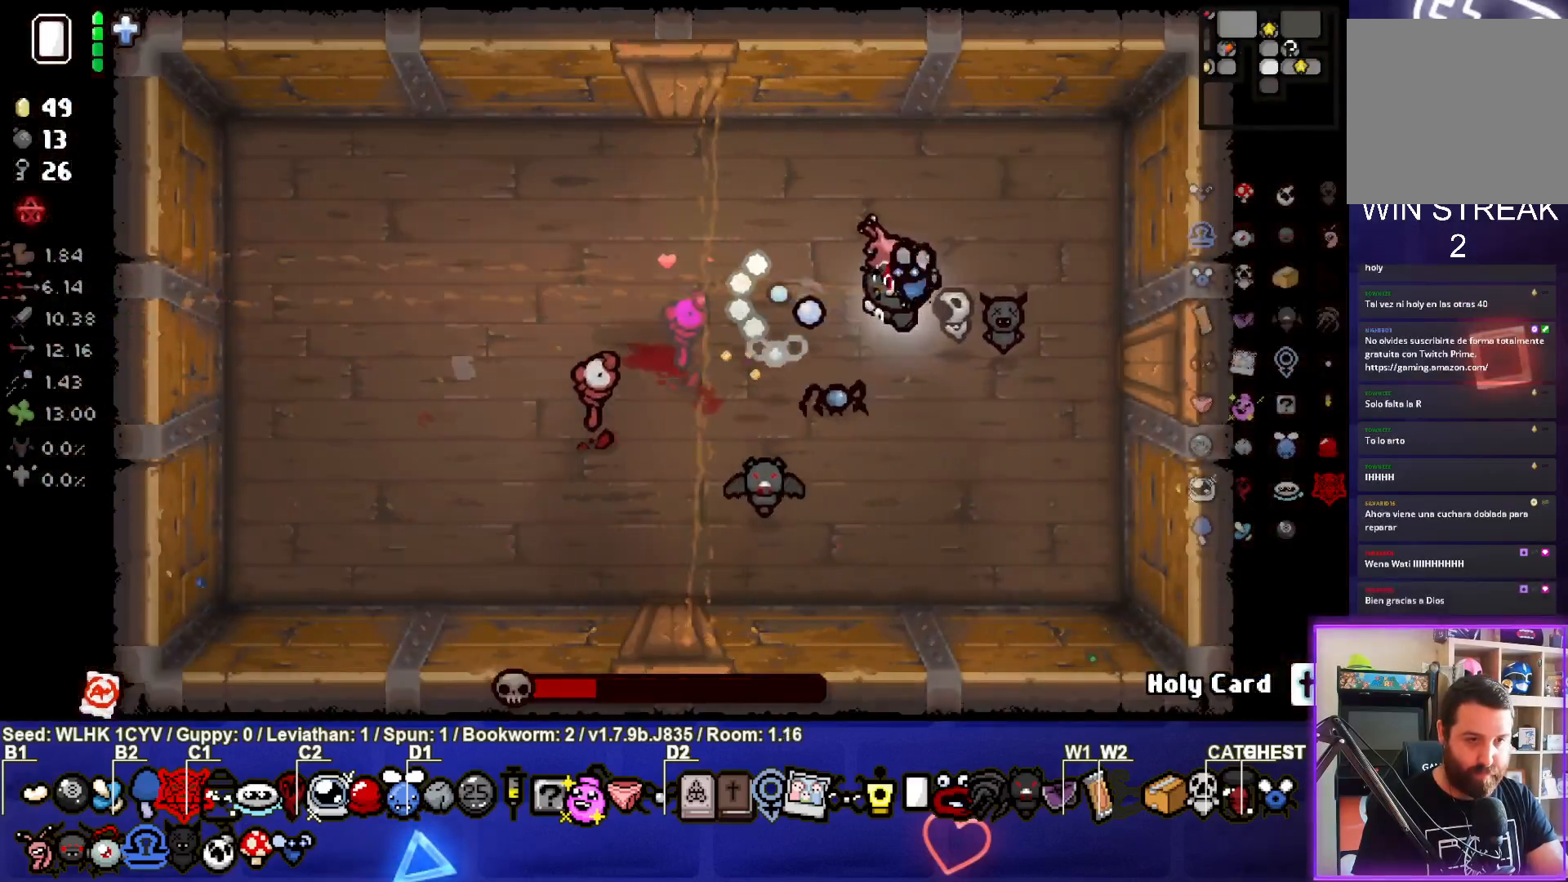
{"buttons": ["SQUARE"], "left_stick": "left", "events": [[117, "left_stick", "center"], [167, "left_stick", "left"], [217, "SQUARE", "up"], [417, "SQUARE", "down"]]}
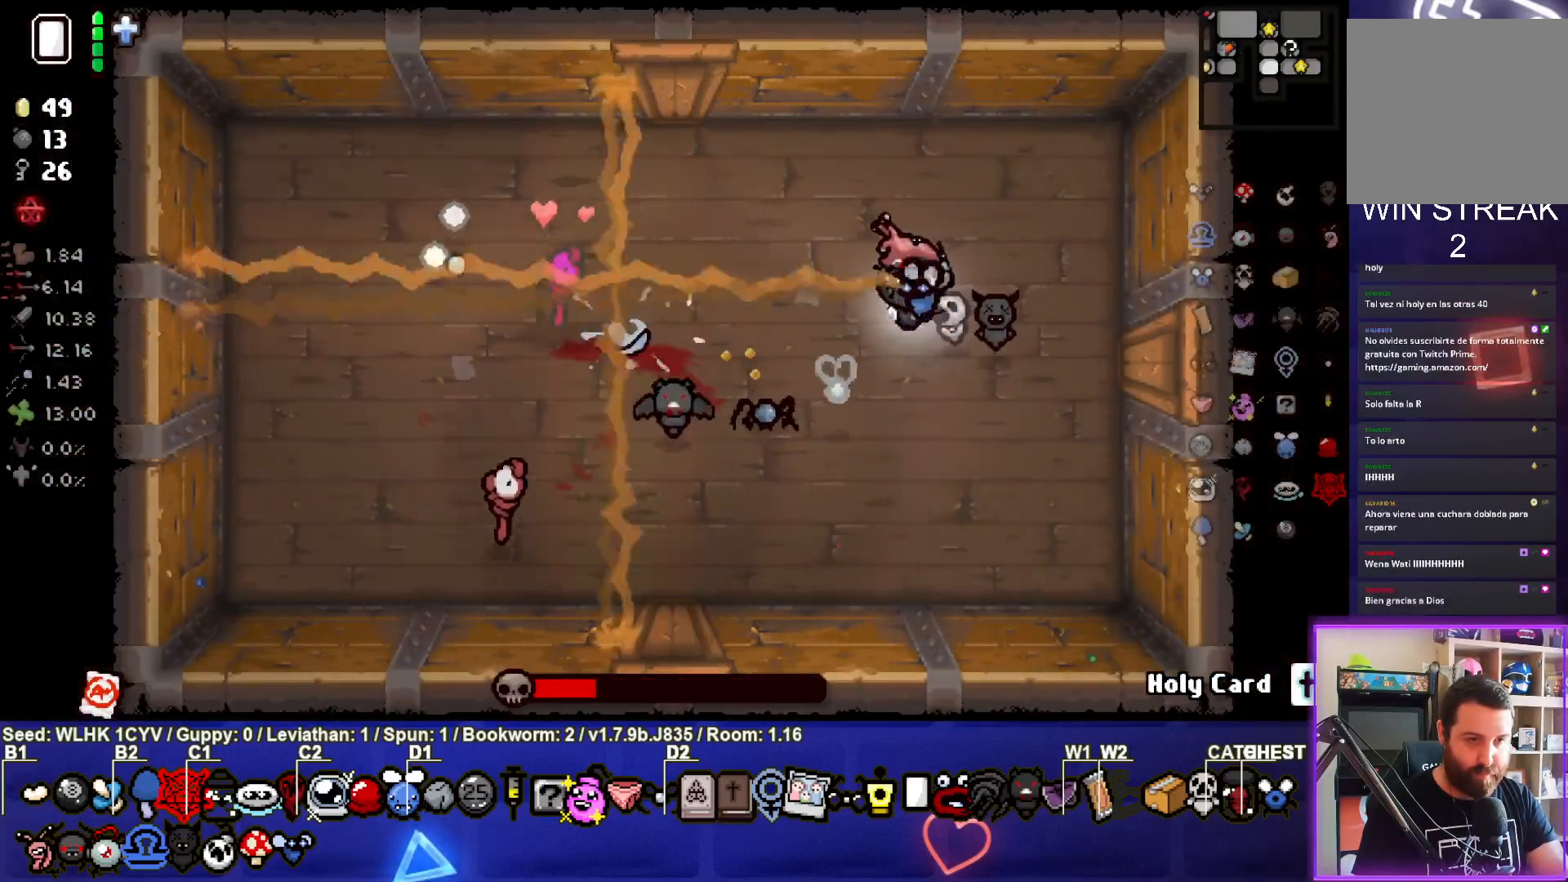
{"buttons": ["SQUARE"], "left_stick": "down-right", "events": [[117, "left_stick", "center"], [167, "left_stick", "right"], [283, "left_stick", "center"], [450, "left_stick", "down-right"]]}